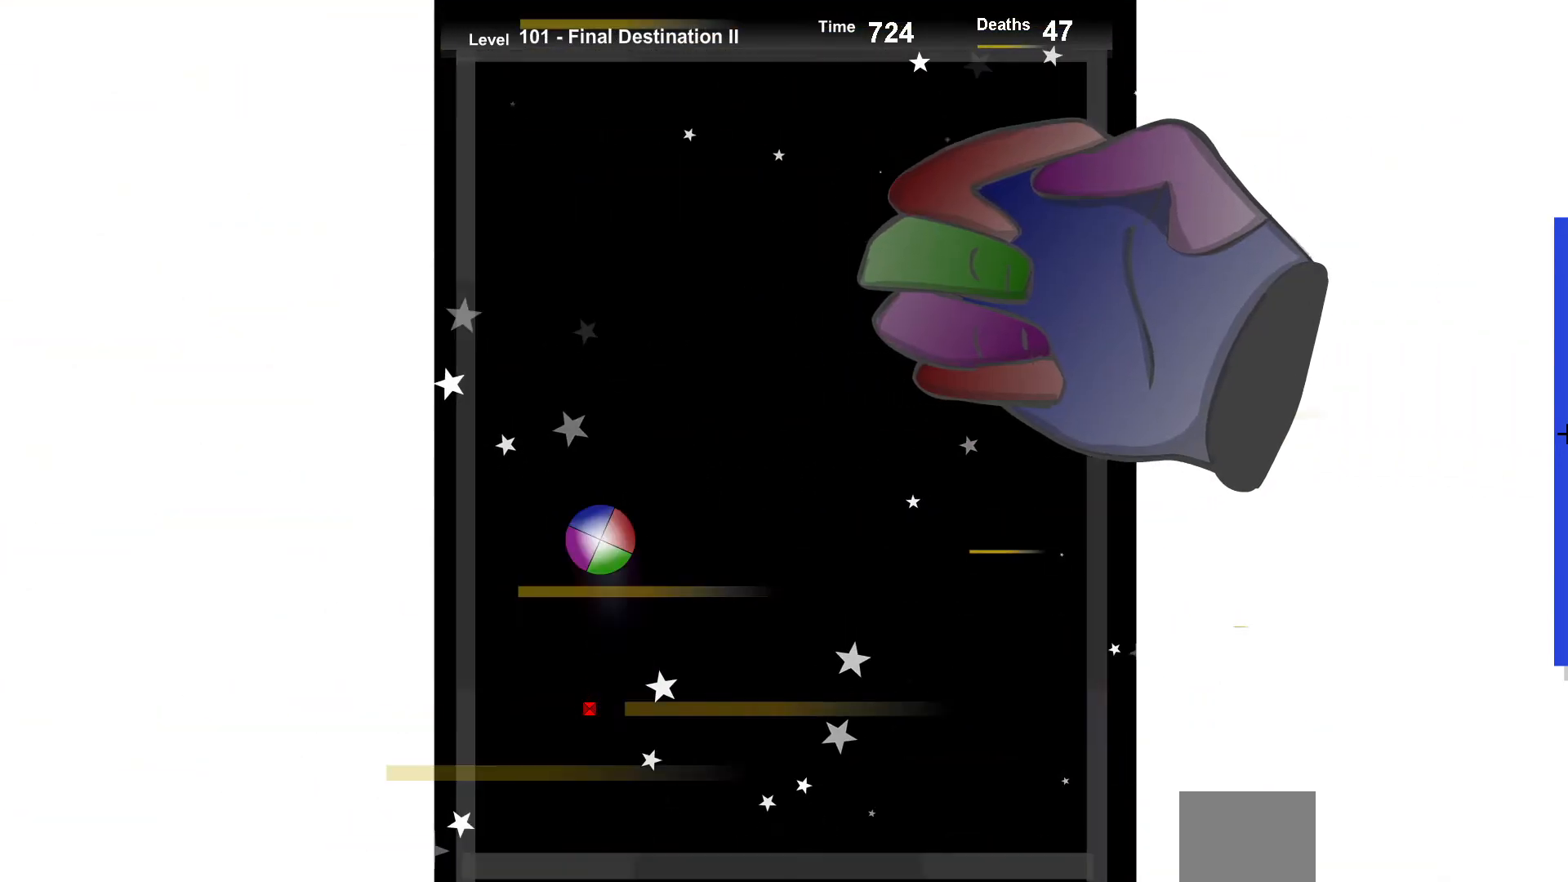
Gameplay with keyboard; each line is a JSON object with the keys held at the frame after it. "events" lists presses ("down") and releases ("up") of "down", "left", "right" and "up" between this image and that frame as [ms after this image, input, new state], when the widget could be followed in between. No other keys are recorded. Mouse input is not recorded.
{"keys": ["right"], "events": [[150, "up", "down"], [167, "right", "up"], [283, "up", "up"], [500, "right", "down"]]}
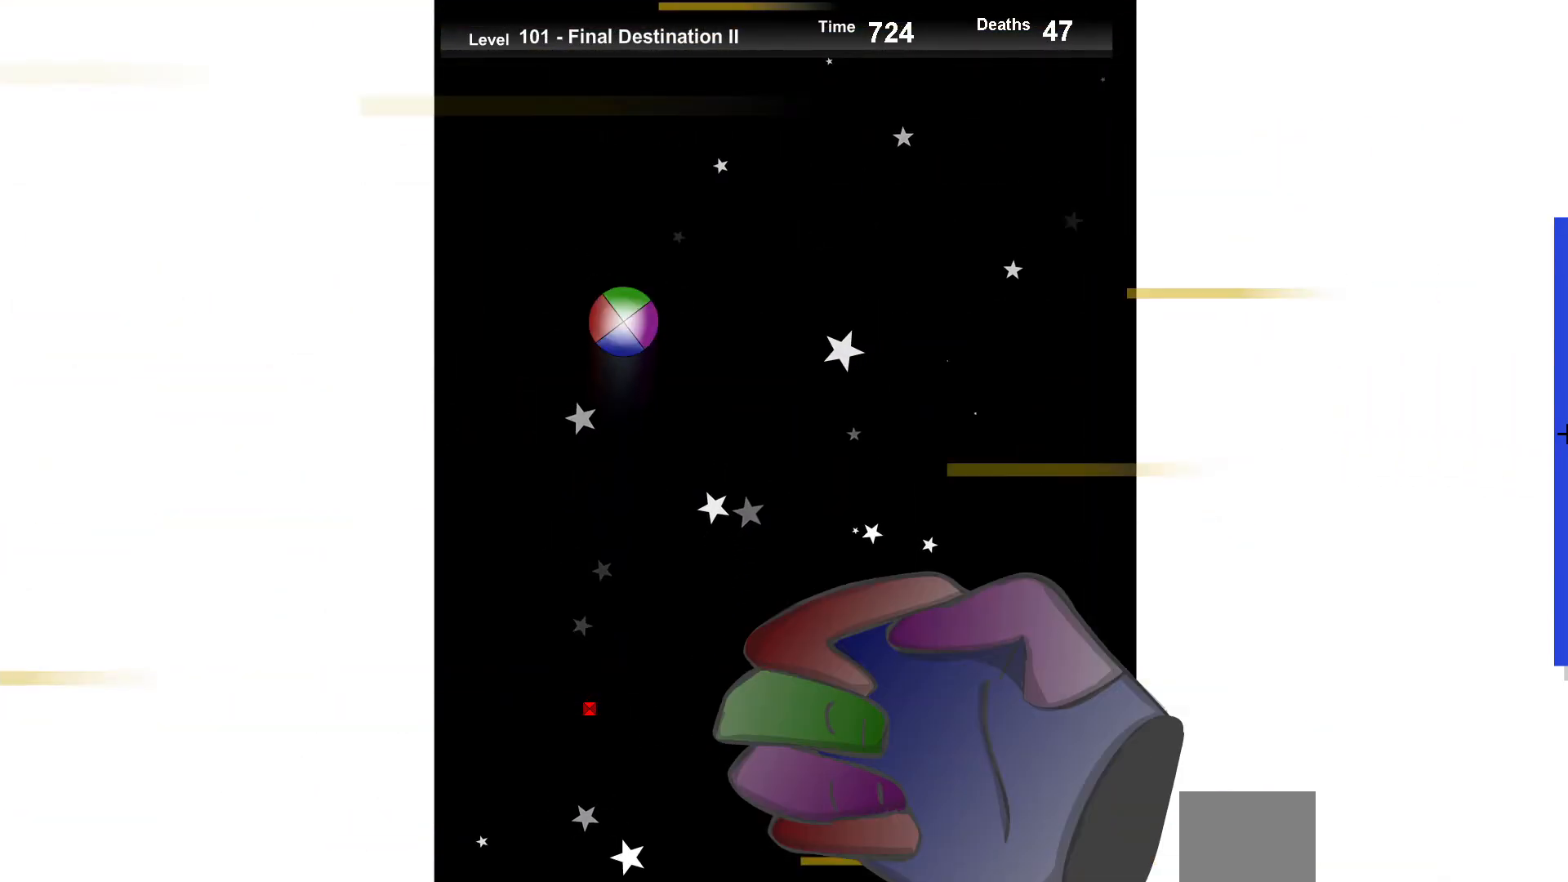
{"keys": [], "events": [[50, "down", "down"], [133, "down", "up"], [150, "right", "up"], [367, "up", "down"], [500, "up", "up"]]}
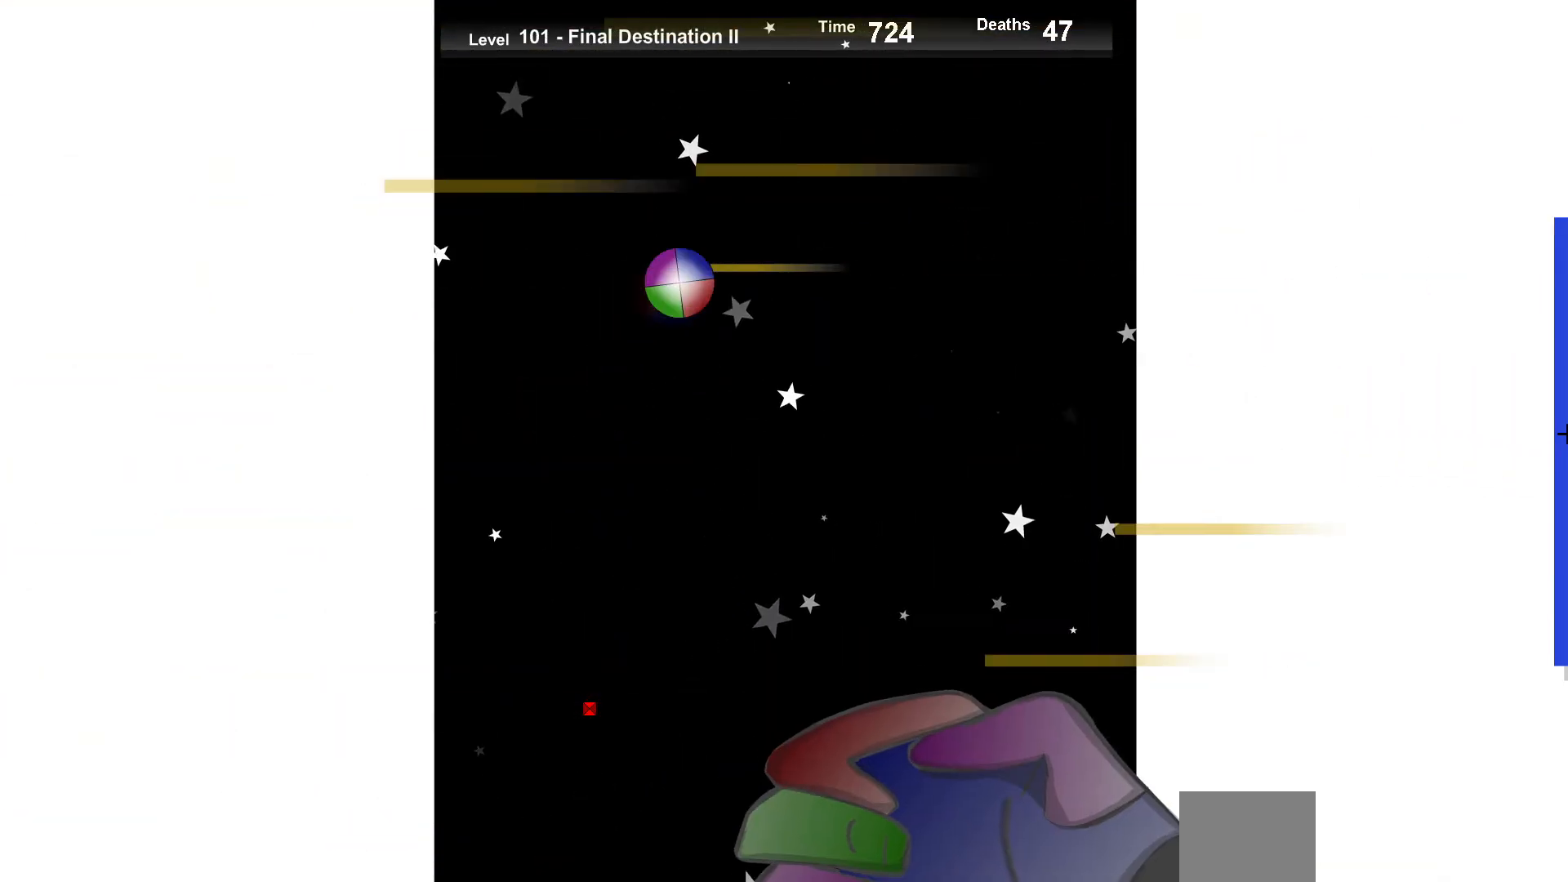
{"keys": [], "events": [[83, "right", "down"], [217, "right", "up"], [300, "up", "down"], [450, "up", "up"]]}
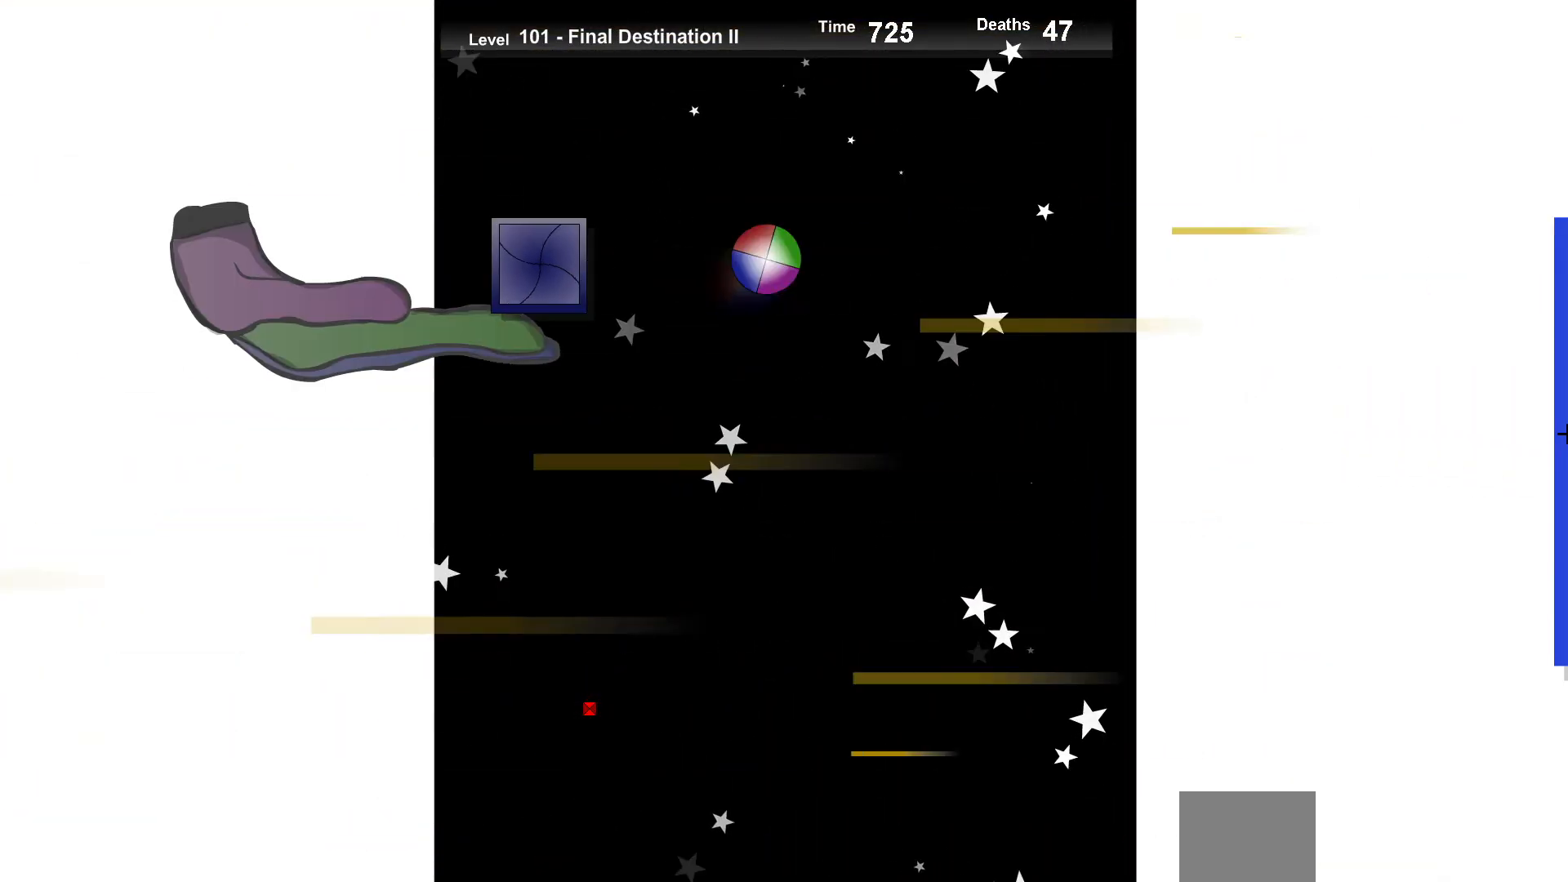
{"keys": [], "events": [[33, "up", "down"], [67, "up", "up"], [133, "left", "down"], [267, "down", "down"], [283, "left", "up"], [317, "right", "down"], [400, "down", "up"], [467, "right", "up"]]}
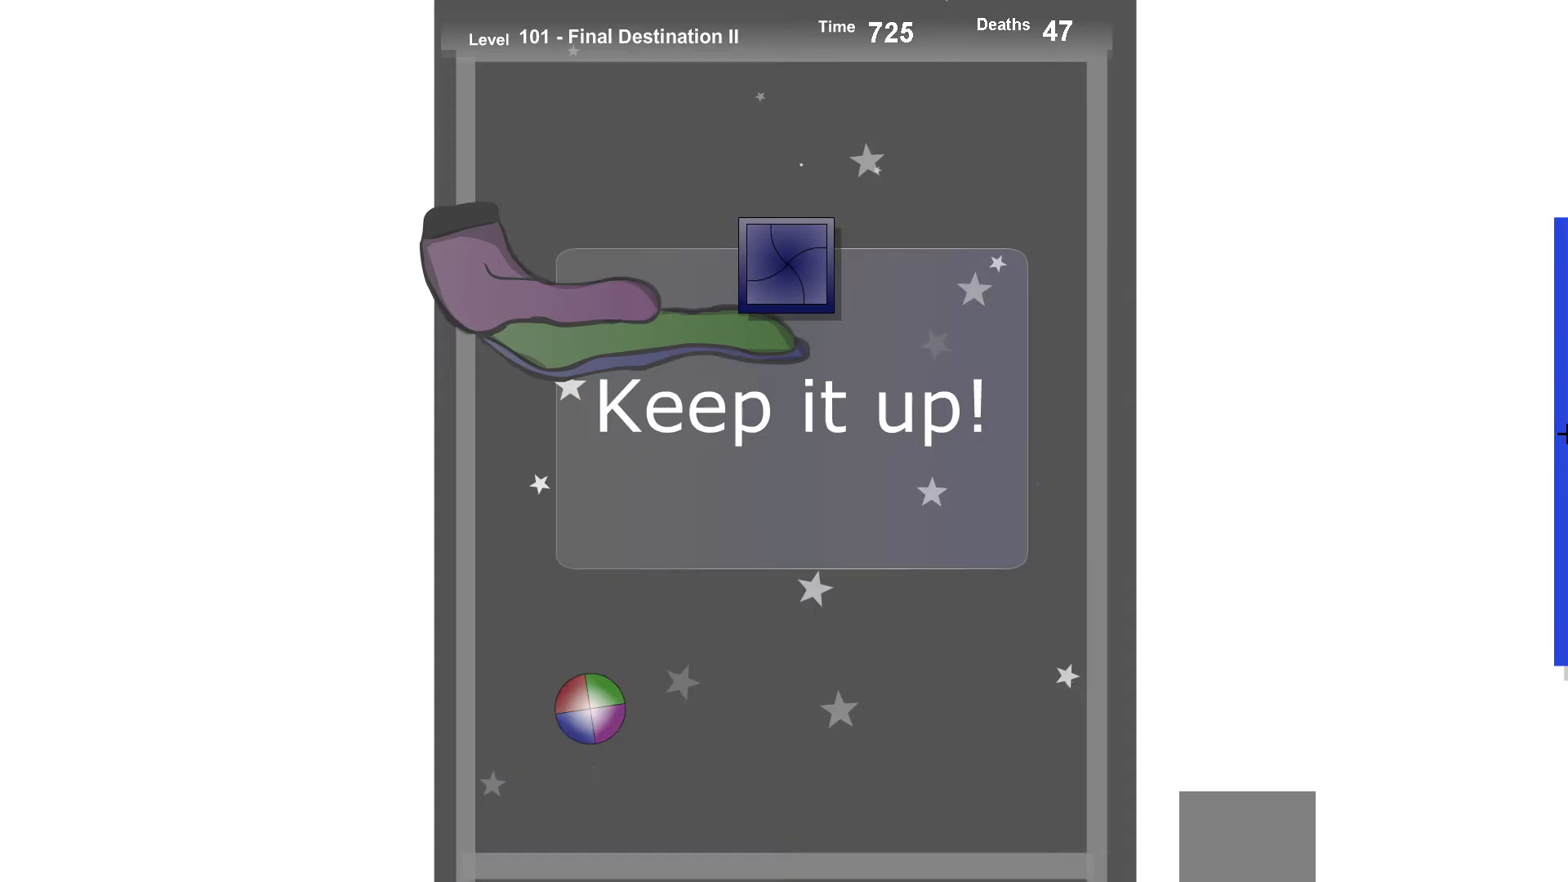
{"keys": ["right", "up"], "events": [[117, "up", "down"], [333, "right", "down"]]}
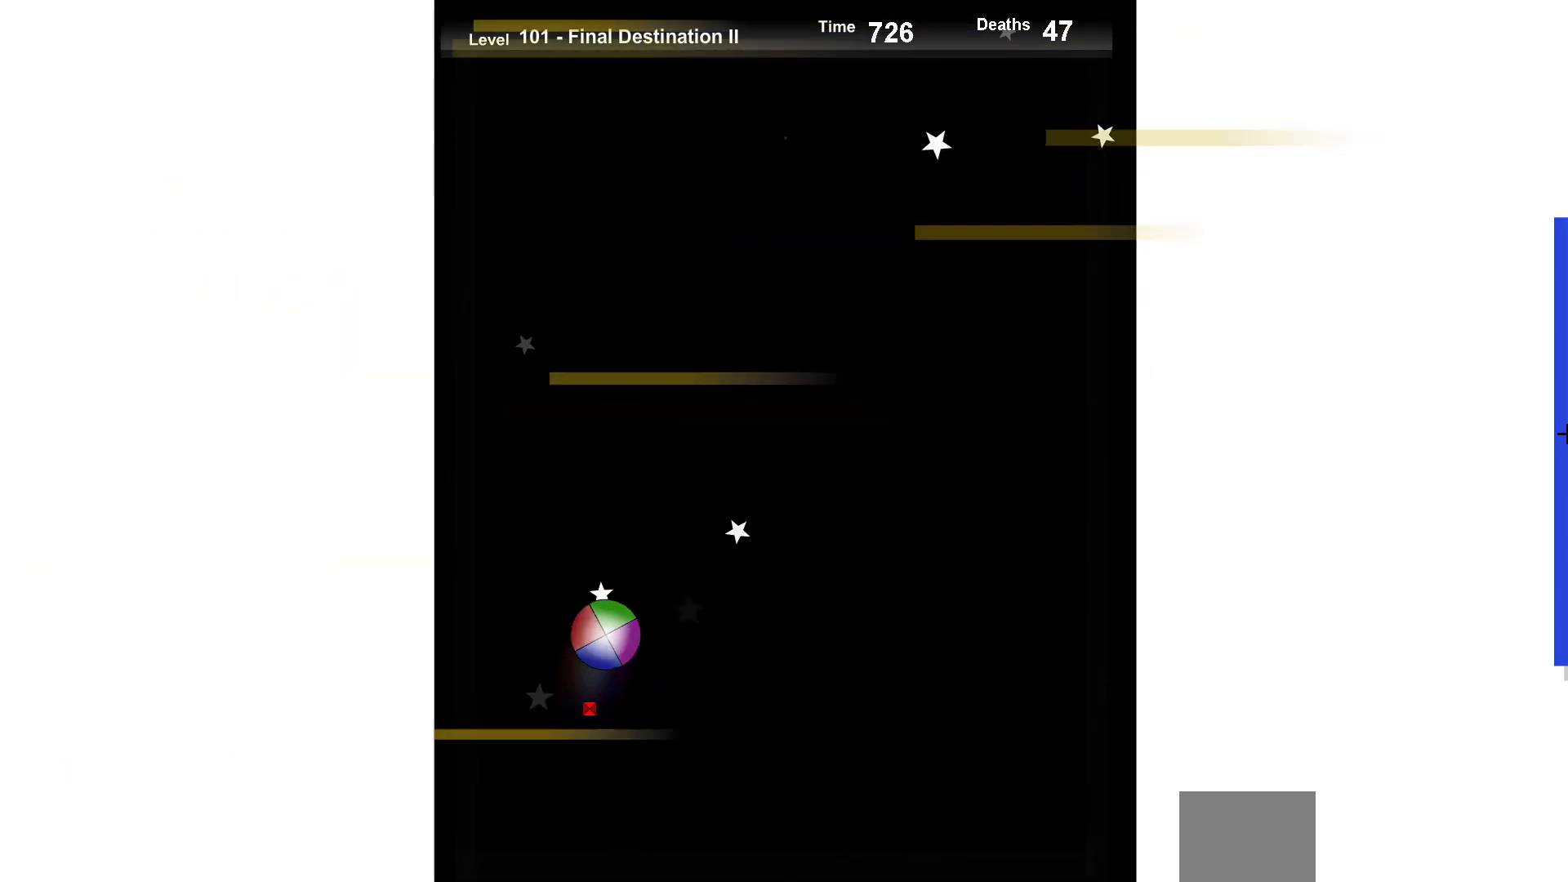
{"keys": ["down", "left"], "events": [[33, "right", "up"], [183, "up", "up"], [250, "down", "down"], [483, "left", "down"]]}
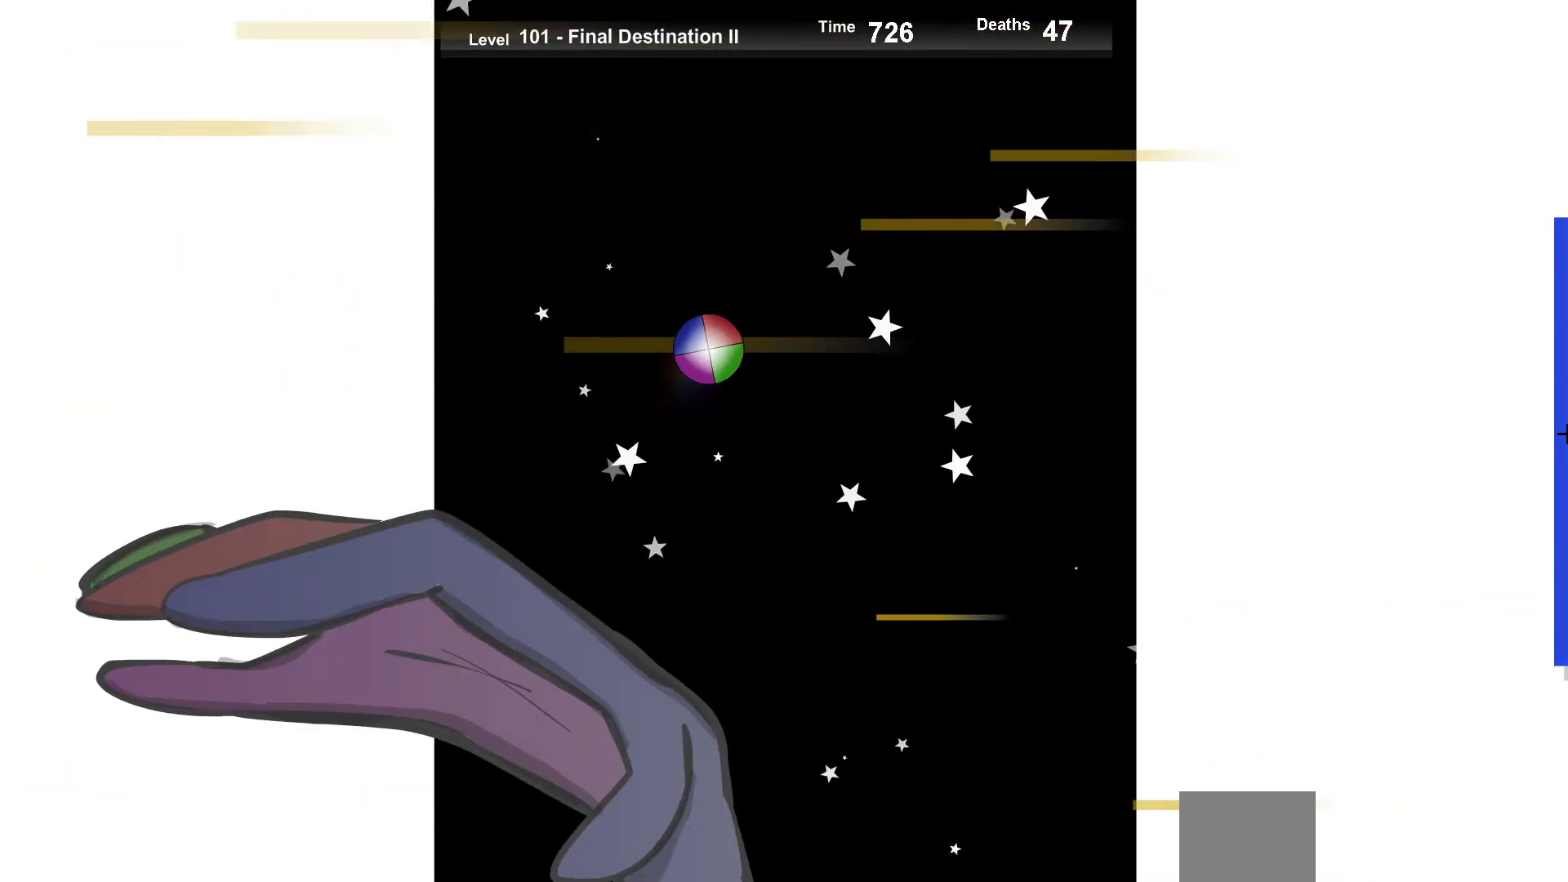
{"keys": ["up"], "events": [[150, "down", "up"], [150, "left", "up"], [183, "right", "down"], [350, "right", "up"], [417, "up", "down"]]}
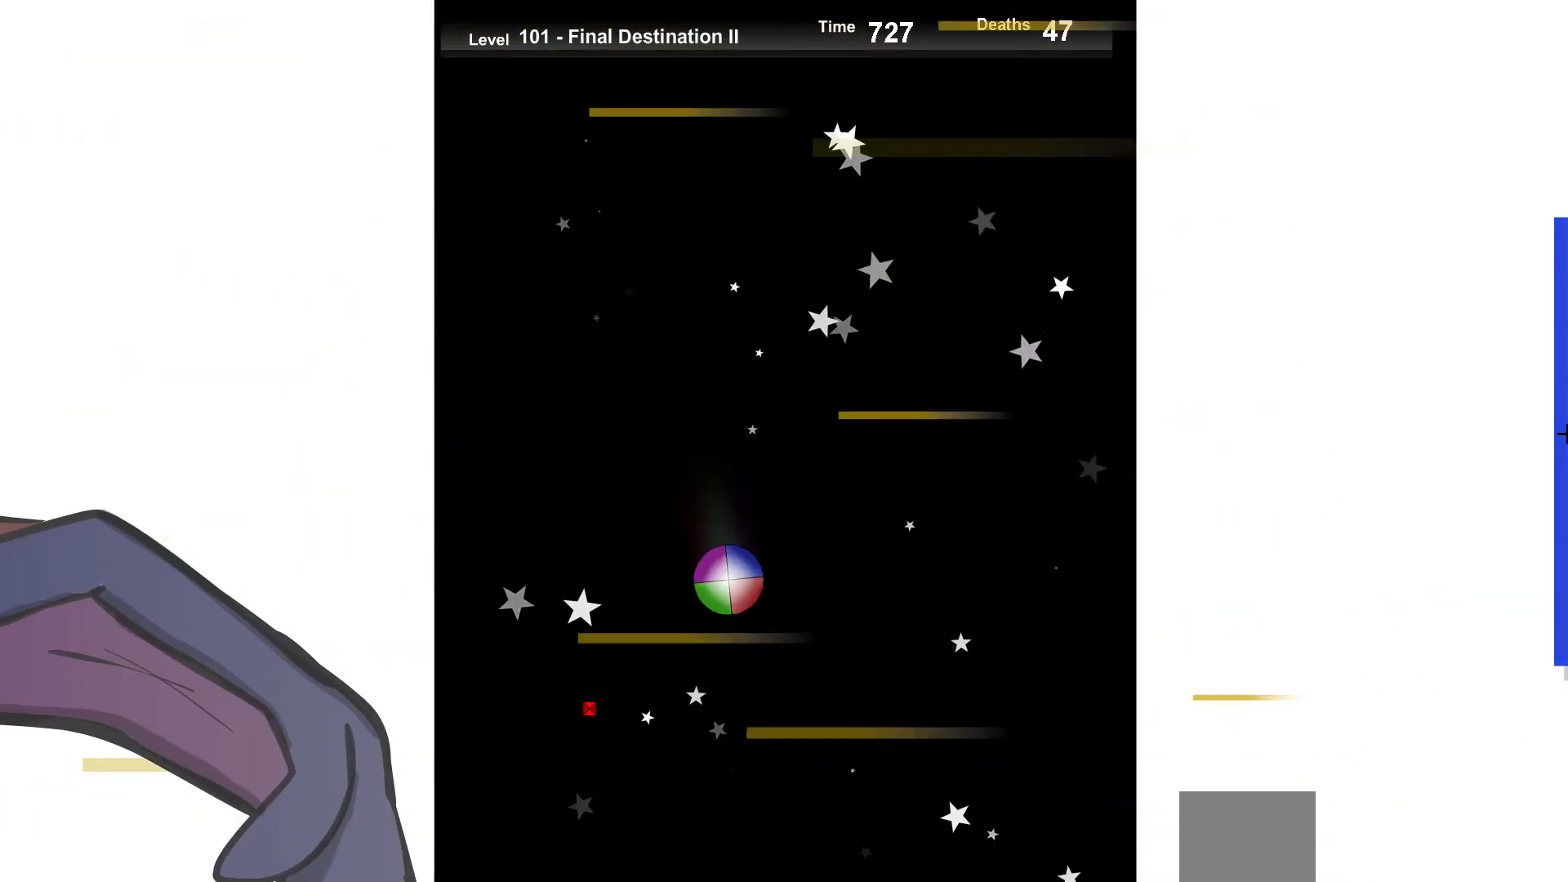
{"keys": [], "events": [[100, "left", "down"], [167, "up", "up"], [267, "left", "up"], [300, "up", "down"], [417, "up", "up"]]}
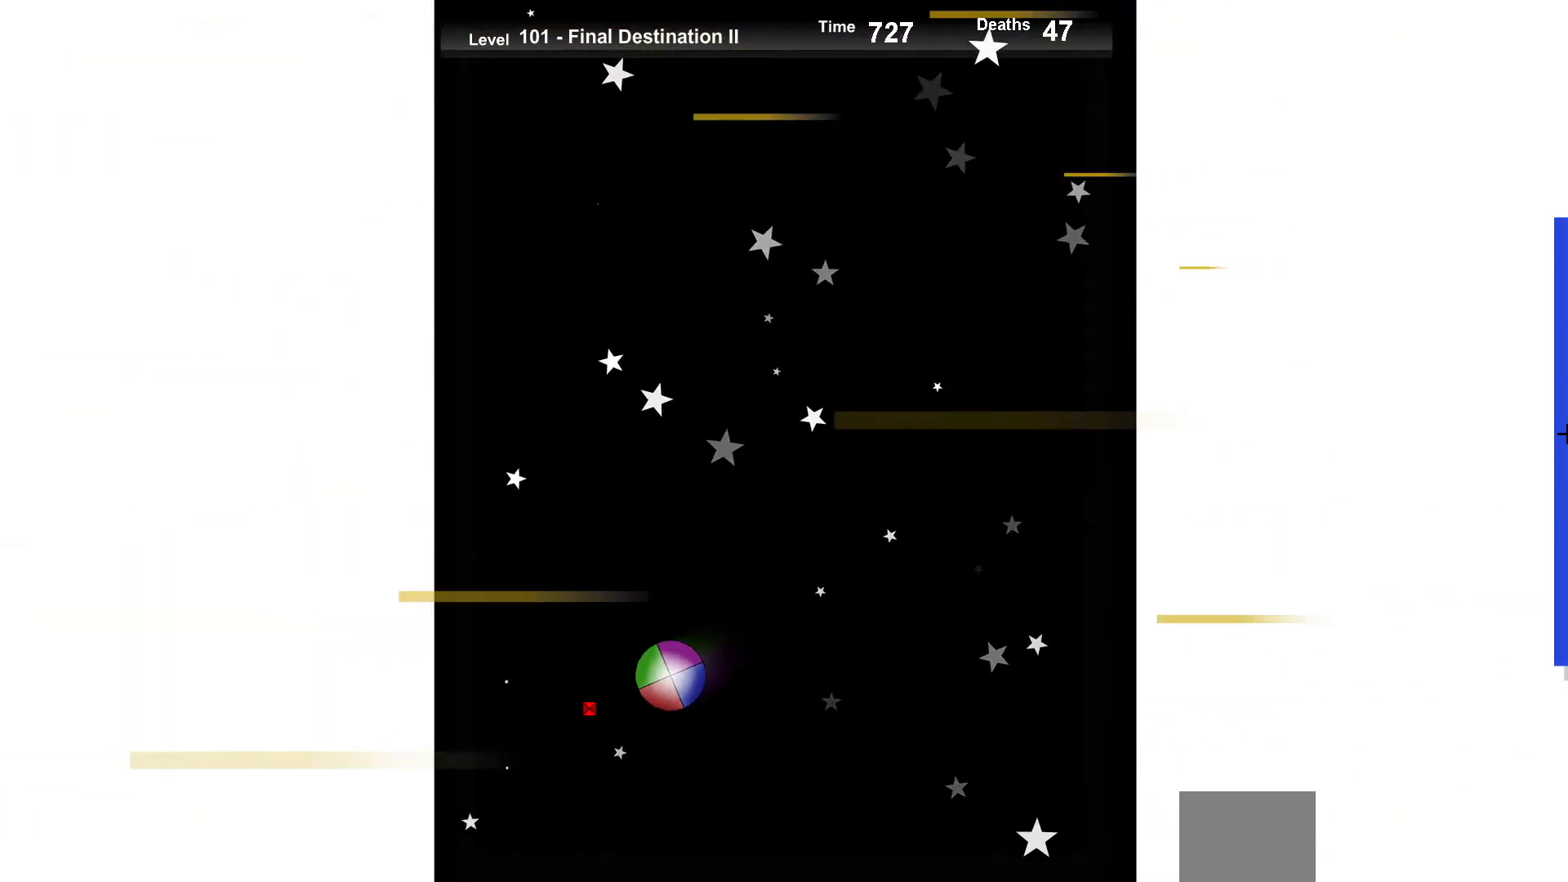
{"keys": ["right"], "events": [[83, "right", "down"], [200, "right", "up"], [233, "up", "down"], [333, "right", "down"], [450, "up", "up"]]}
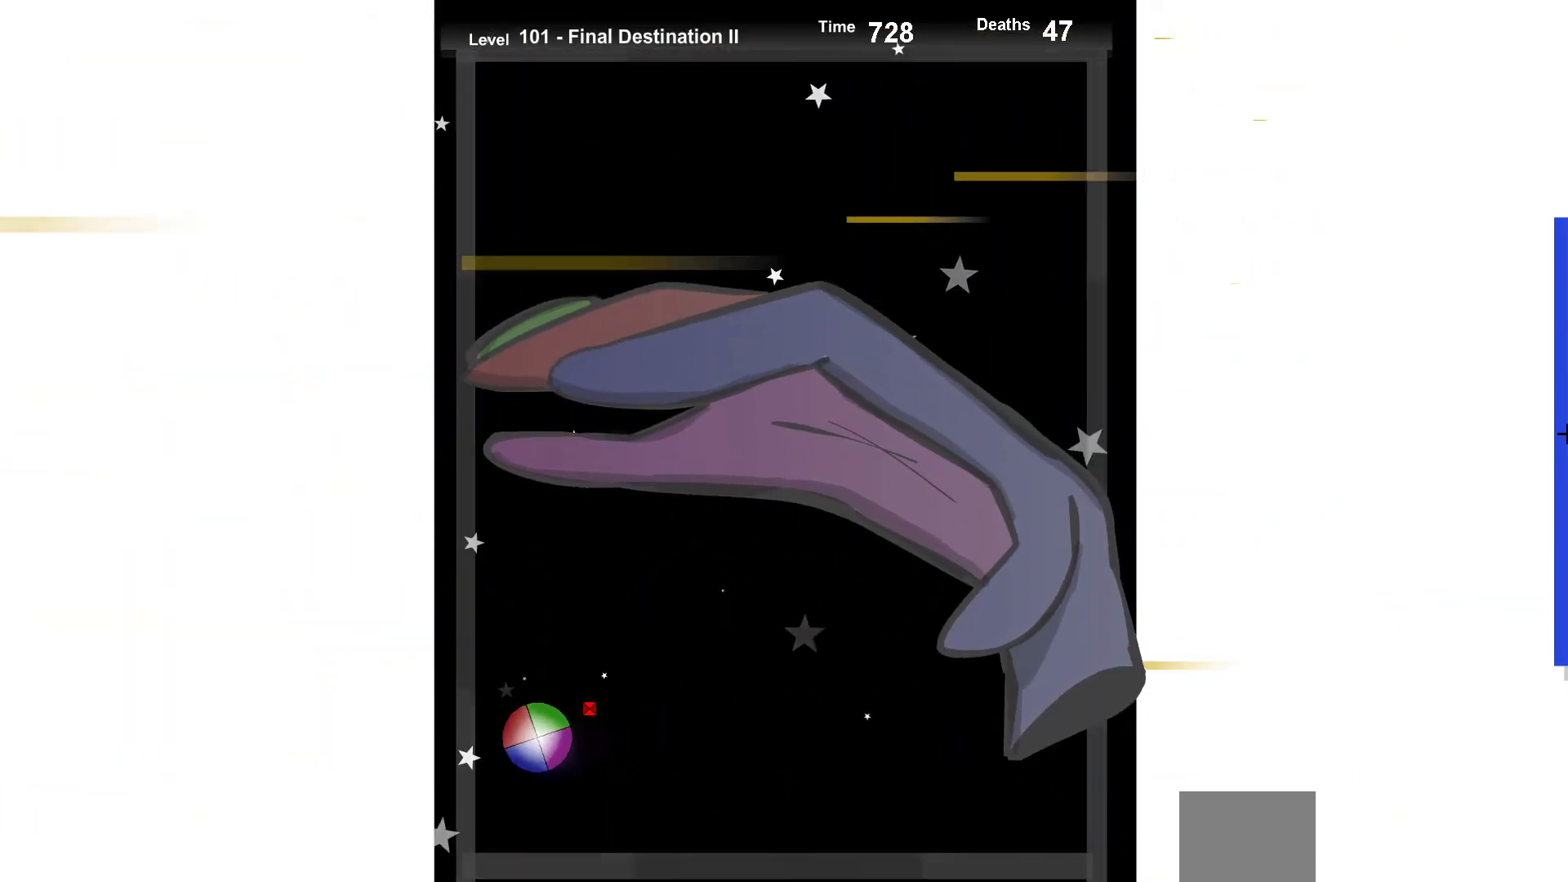
{"keys": ["up"], "events": [[233, "right", "up"], [267, "up", "down"], [333, "up", "up"], [450, "up", "down"]]}
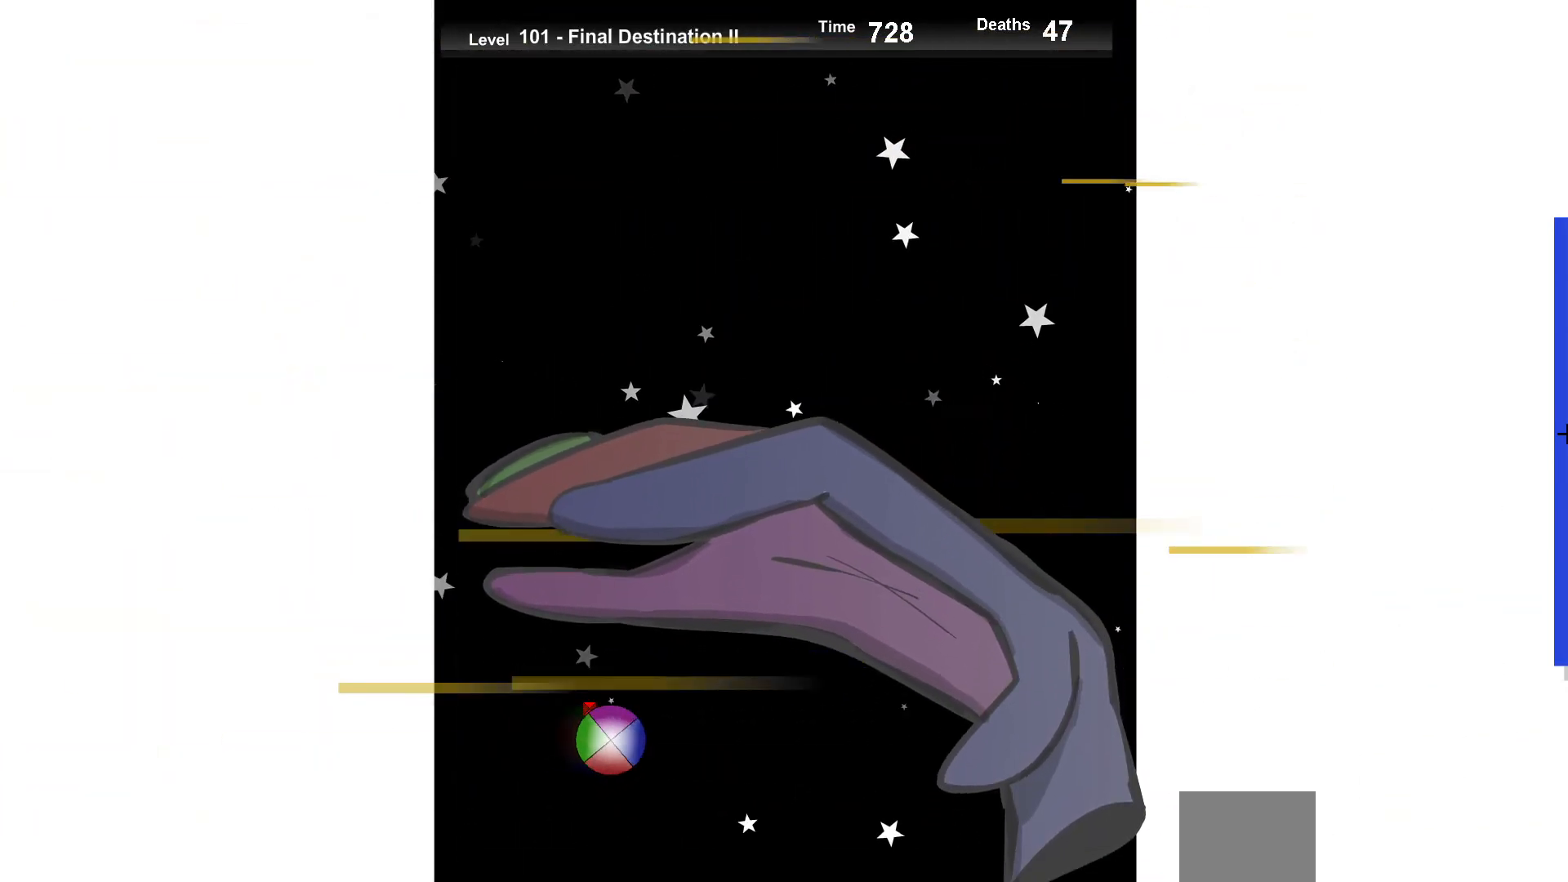
{"keys": [], "events": [[83, "up", "up"], [217, "up", "down"], [300, "up", "up"]]}
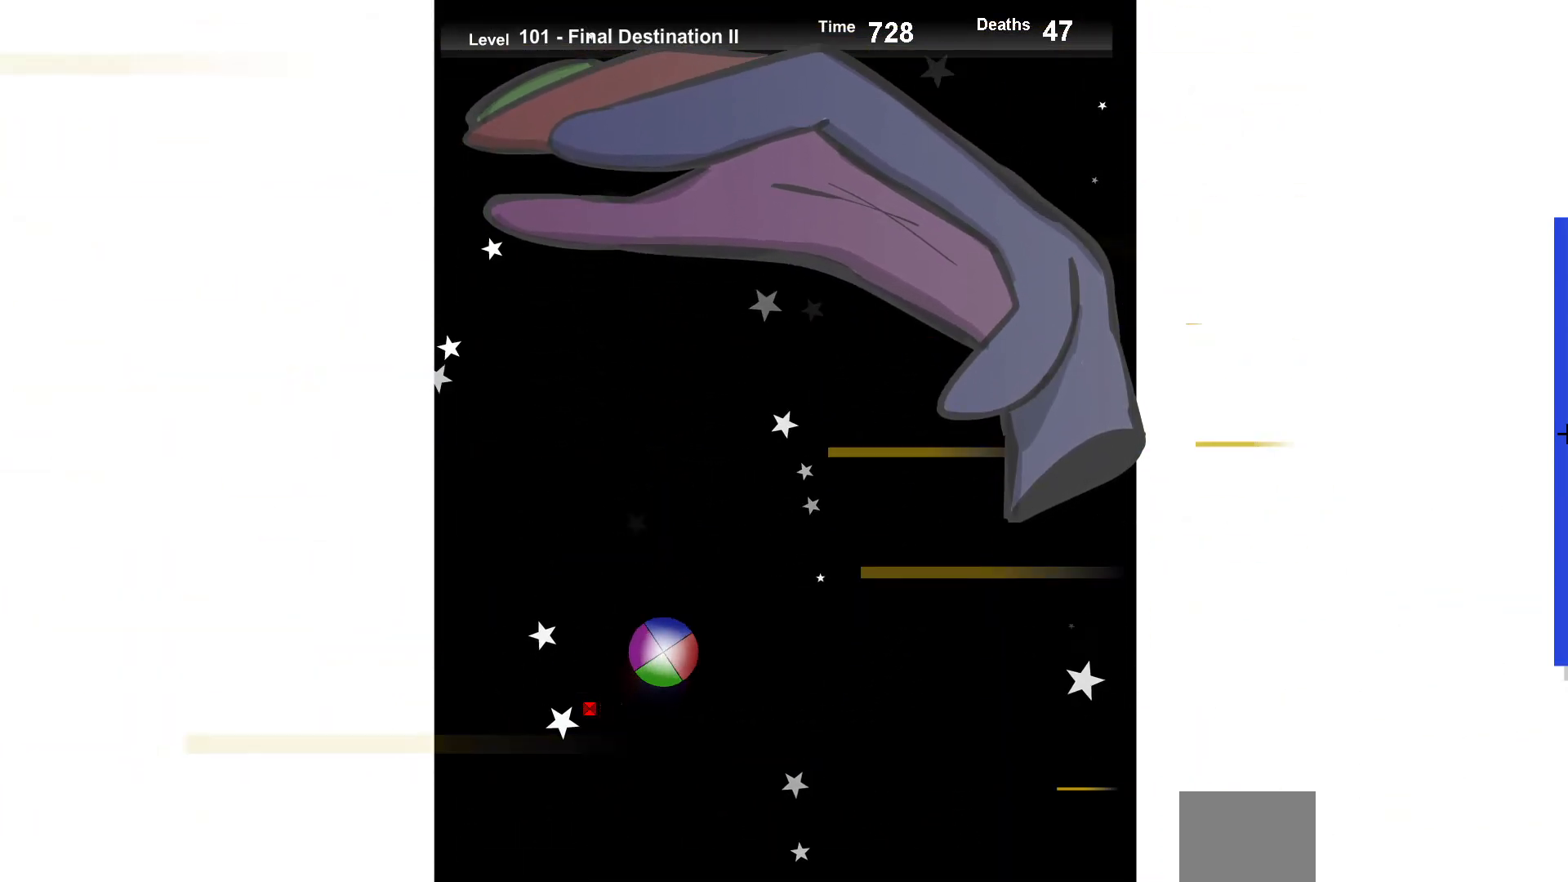
{"keys": [], "events": [[283, "up", "down"], [350, "right", "down"], [417, "up", "up"], [450, "right", "up"]]}
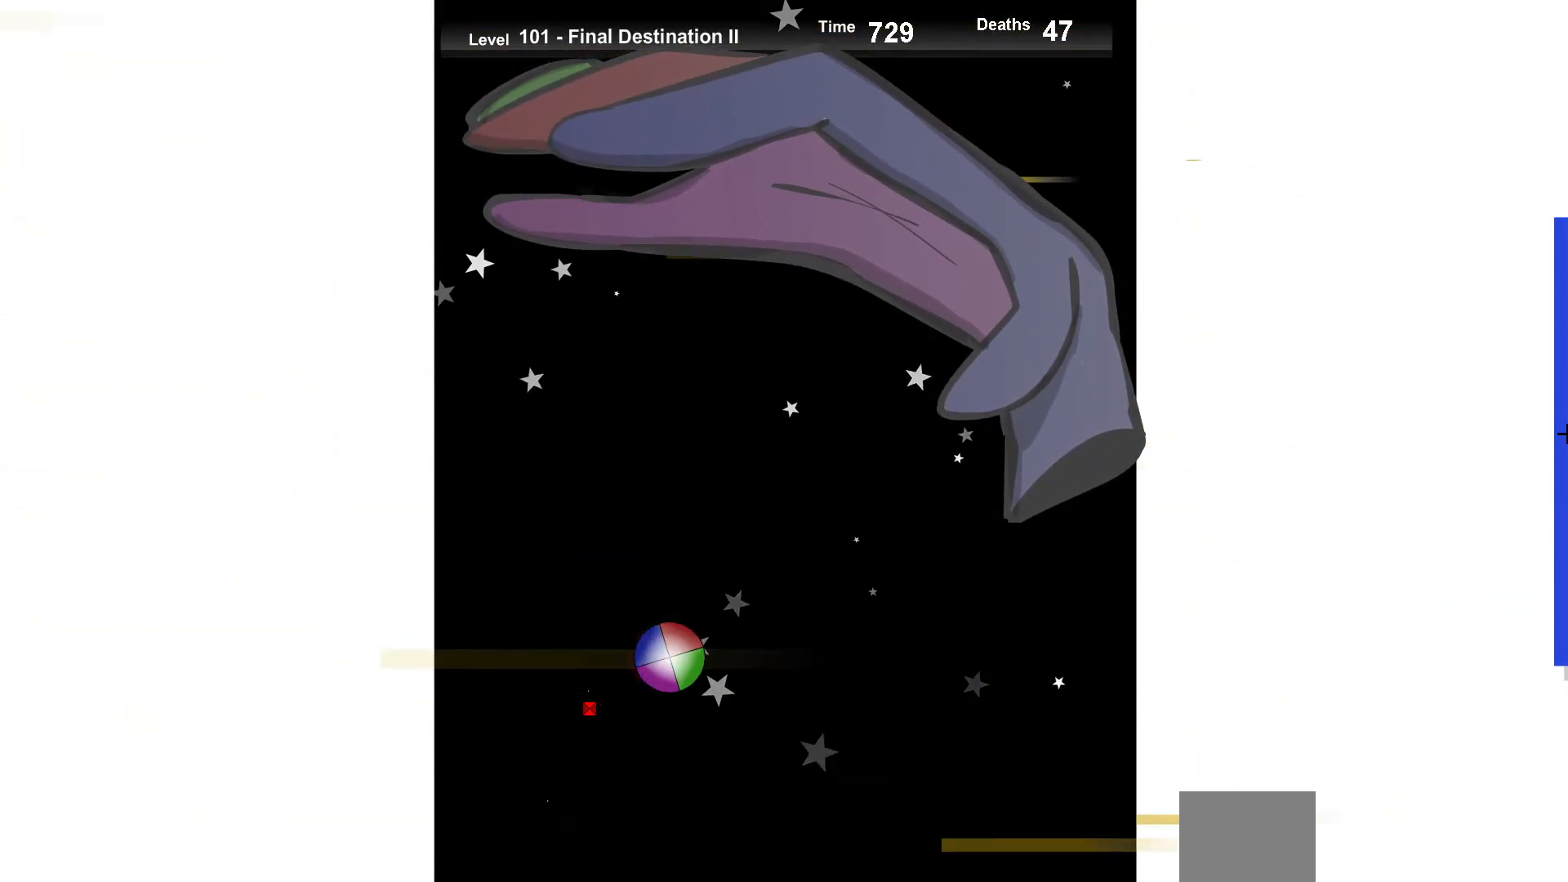
{"keys": [], "events": [[167, "up", "down"], [283, "up", "up"]]}
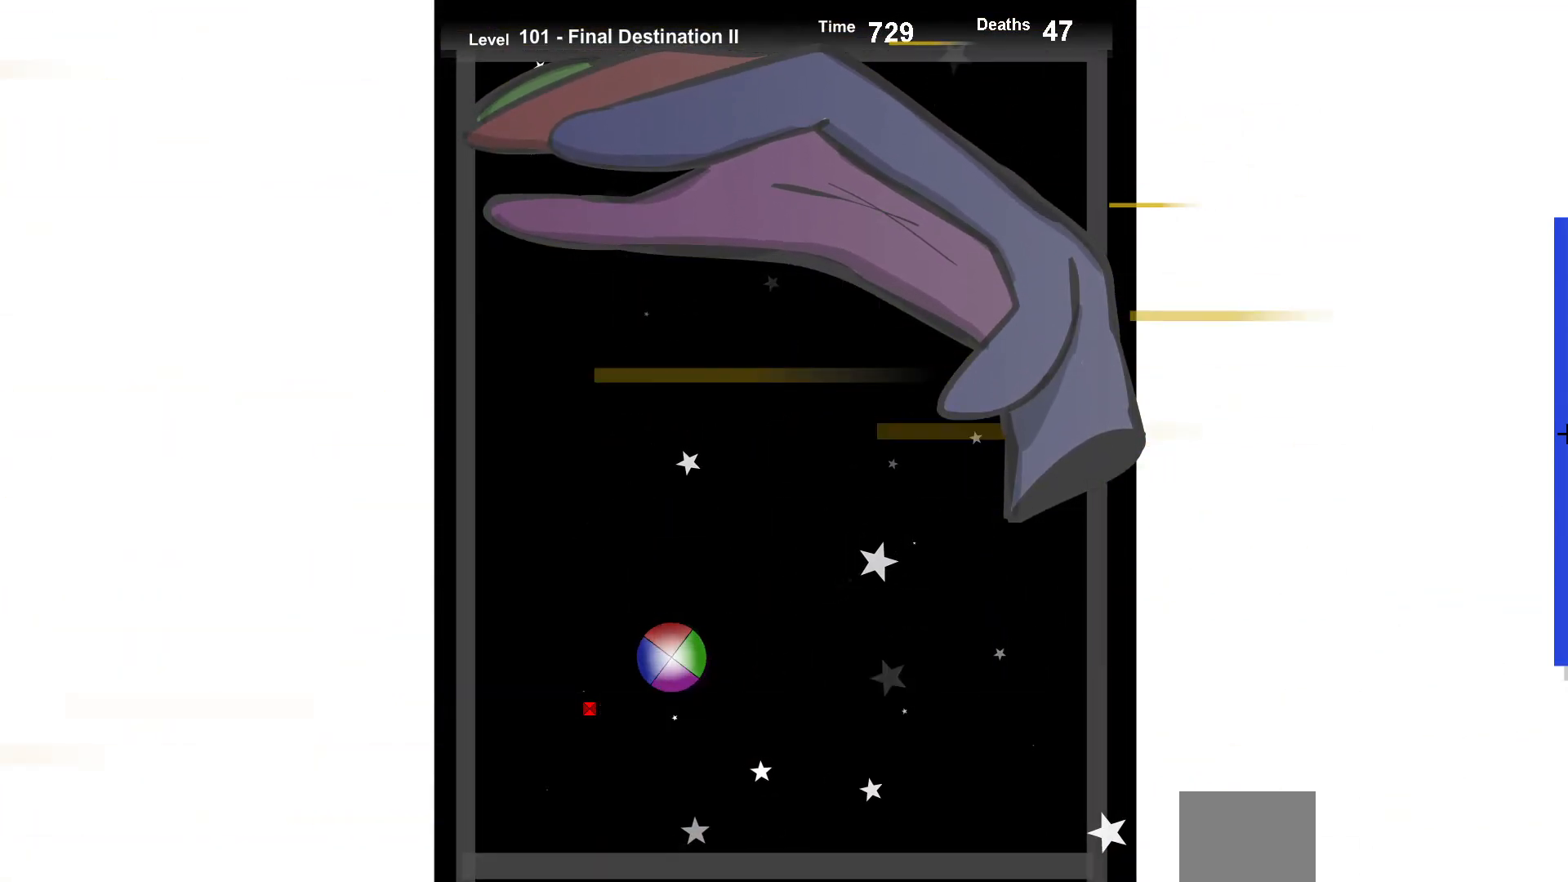
{"keys": [], "events": [[117, "up", "down"], [217, "up", "up"], [283, "right", "down"], [400, "right", "up"]]}
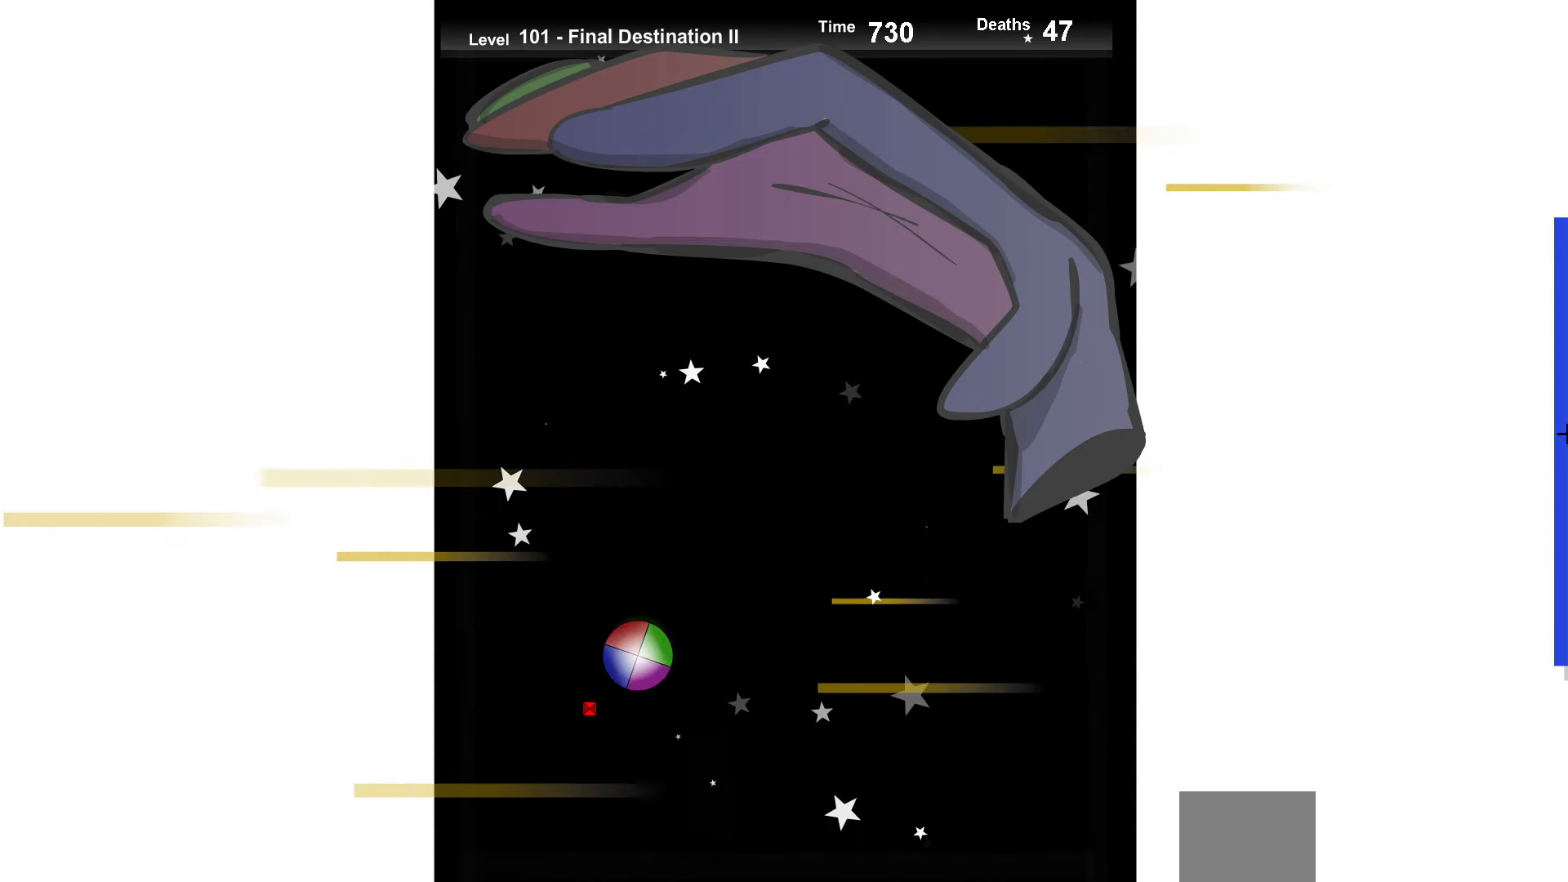
{"keys": [], "events": [[50, "up", "down"], [150, "up", "up"], [317, "right", "down"], [450, "up", "down"], [467, "right", "up"], [500, "up", "up"]]}
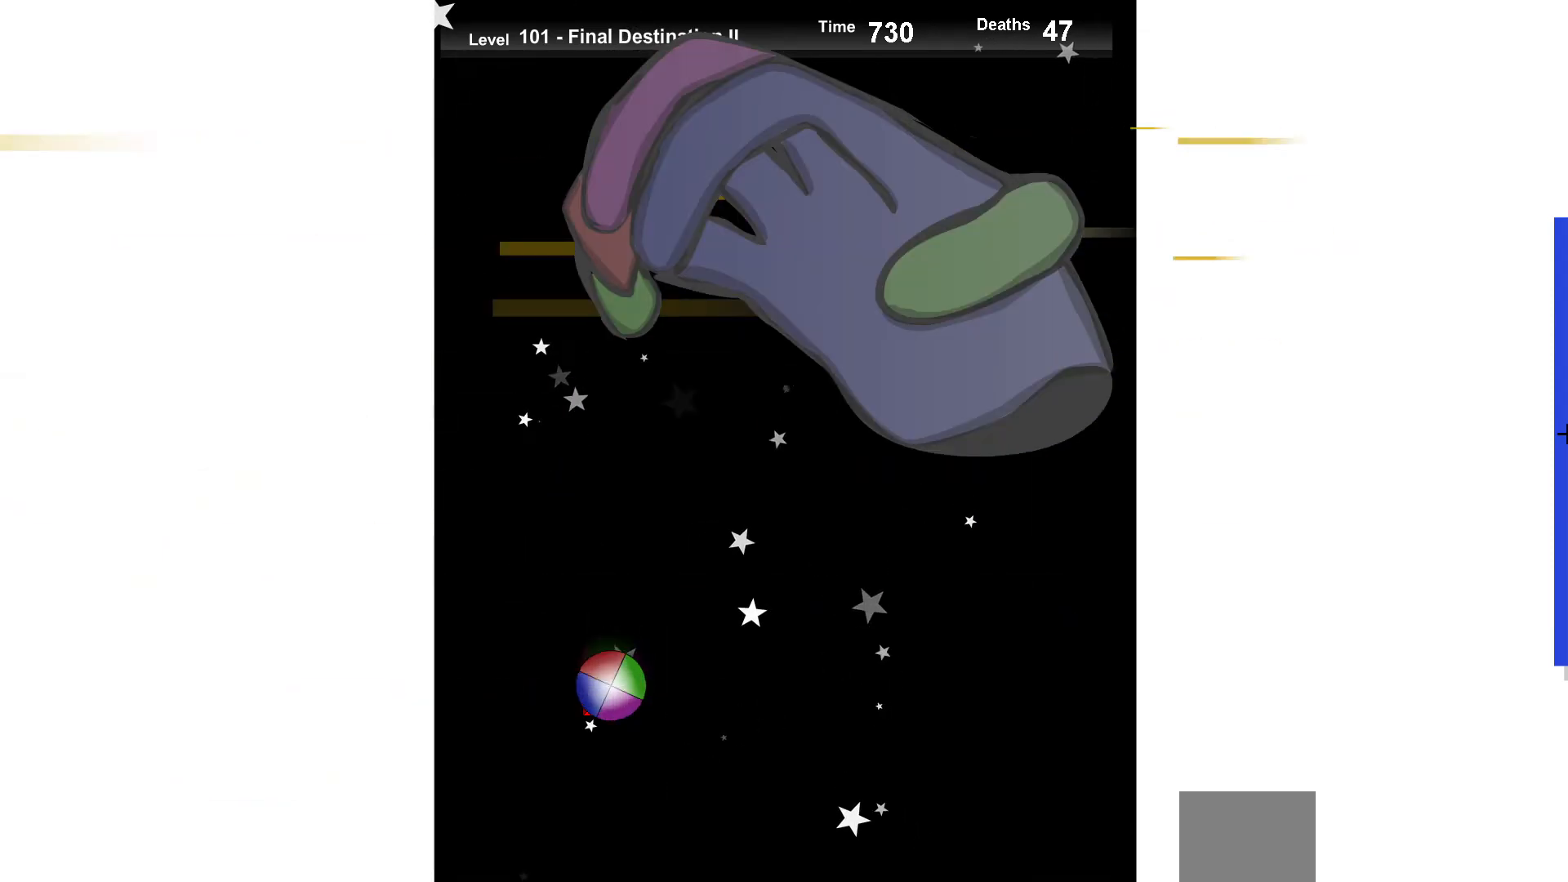
{"keys": [], "events": [[117, "up", "down"], [267, "up", "up"], [350, "up", "down"], [467, "up", "up"]]}
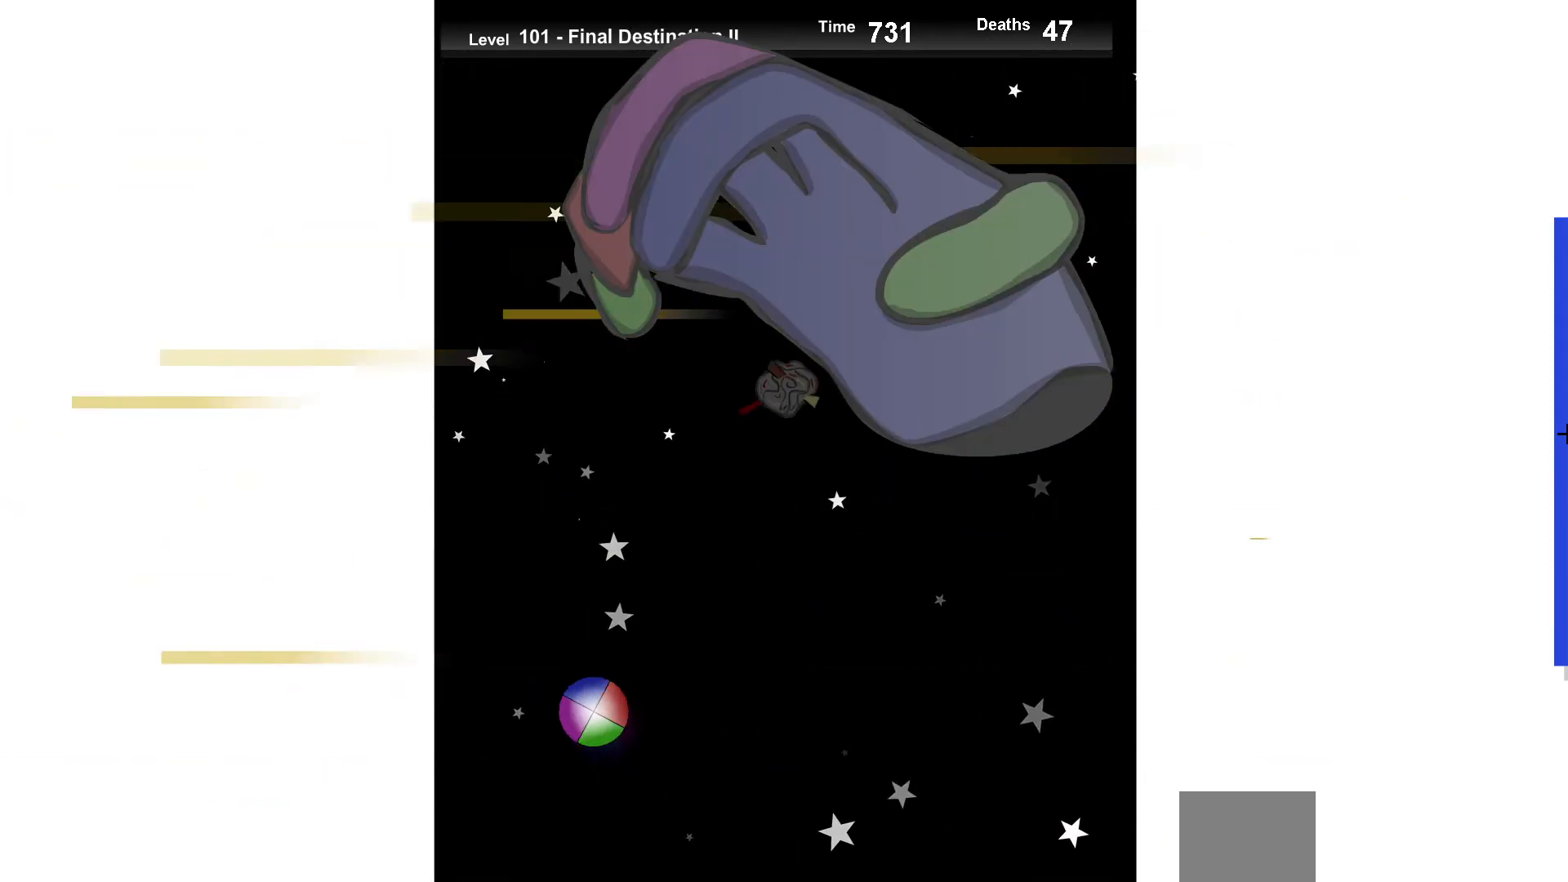
{"keys": [], "events": [[33, "right", "down"], [167, "right", "up"], [283, "up", "down"], [383, "up", "up"]]}
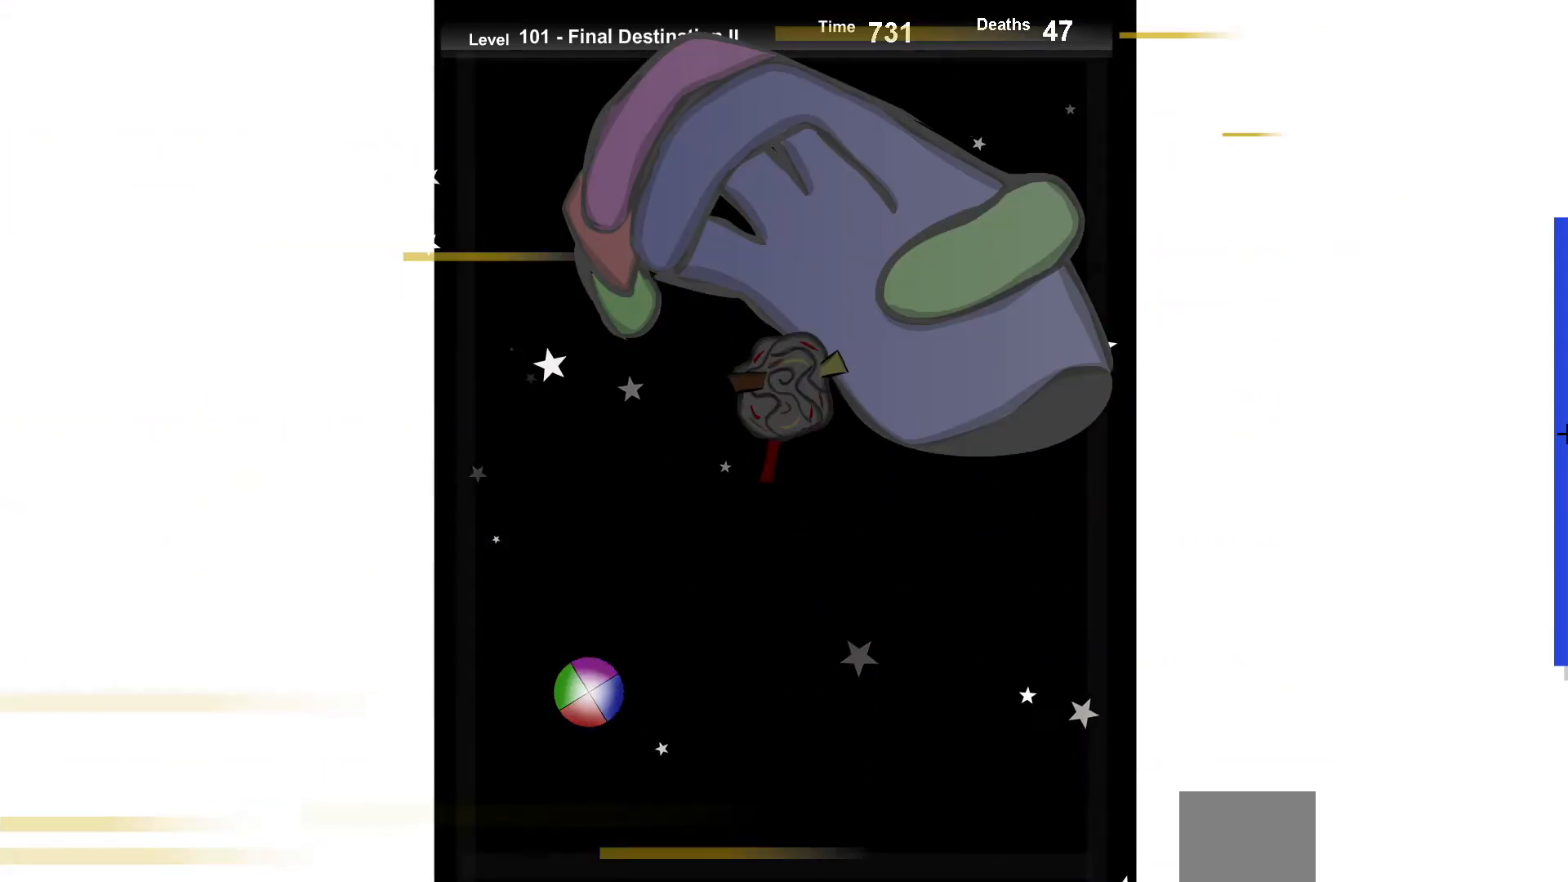
{"keys": [], "events": [[83, "up", "down"], [133, "right", "down"], [183, "up", "up"], [250, "right", "up"], [383, "up", "down"], [500, "up", "up"]]}
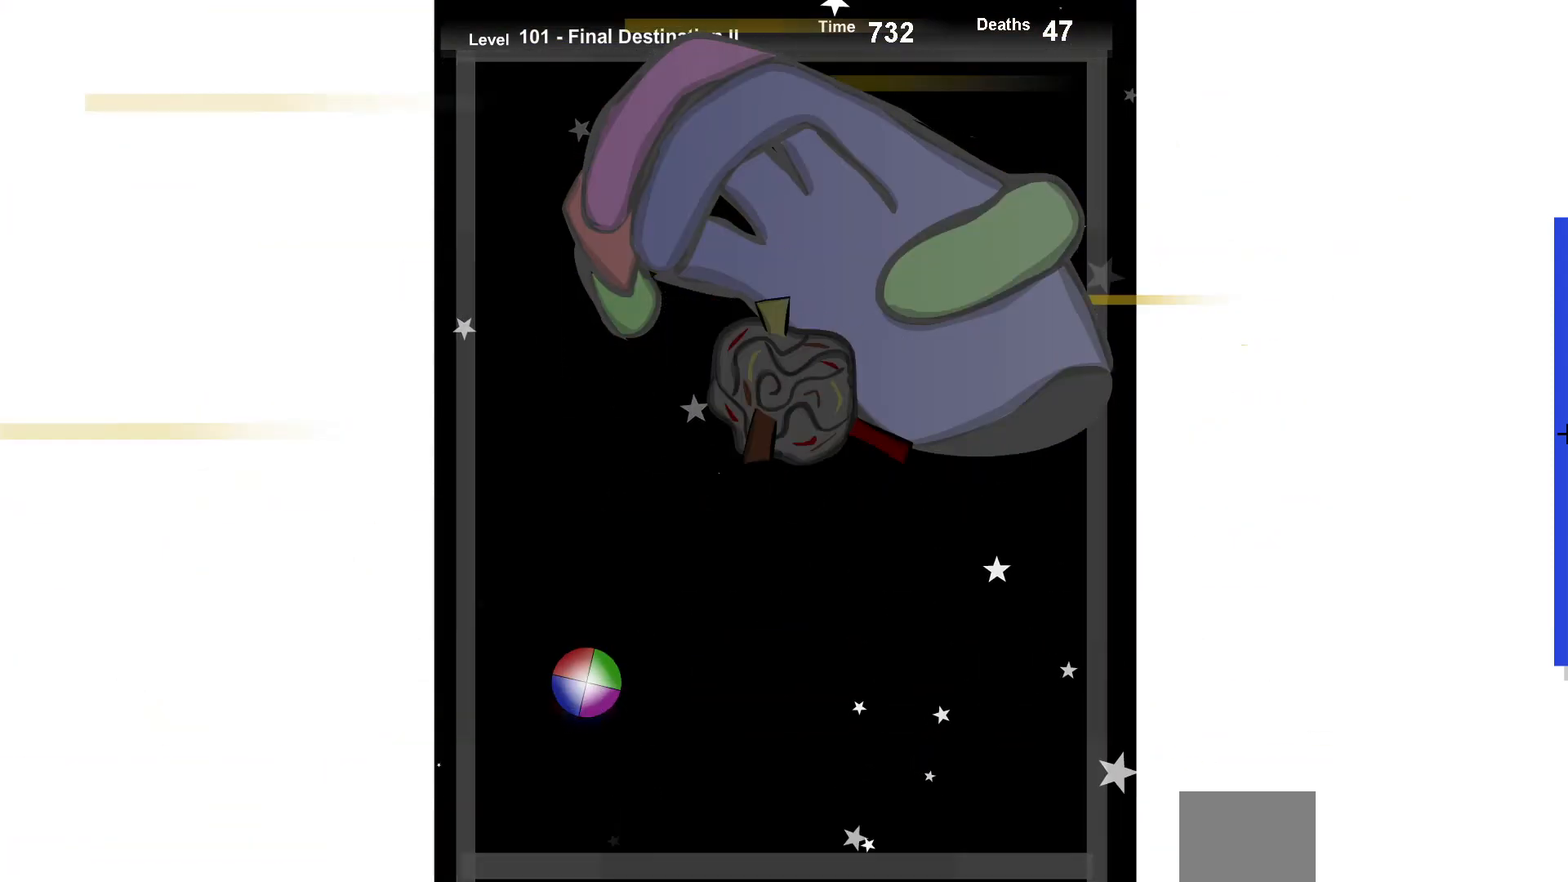
{"keys": [], "events": [[167, "right", "down"], [233, "right", "up"], [400, "up", "down"], [483, "up", "up"]]}
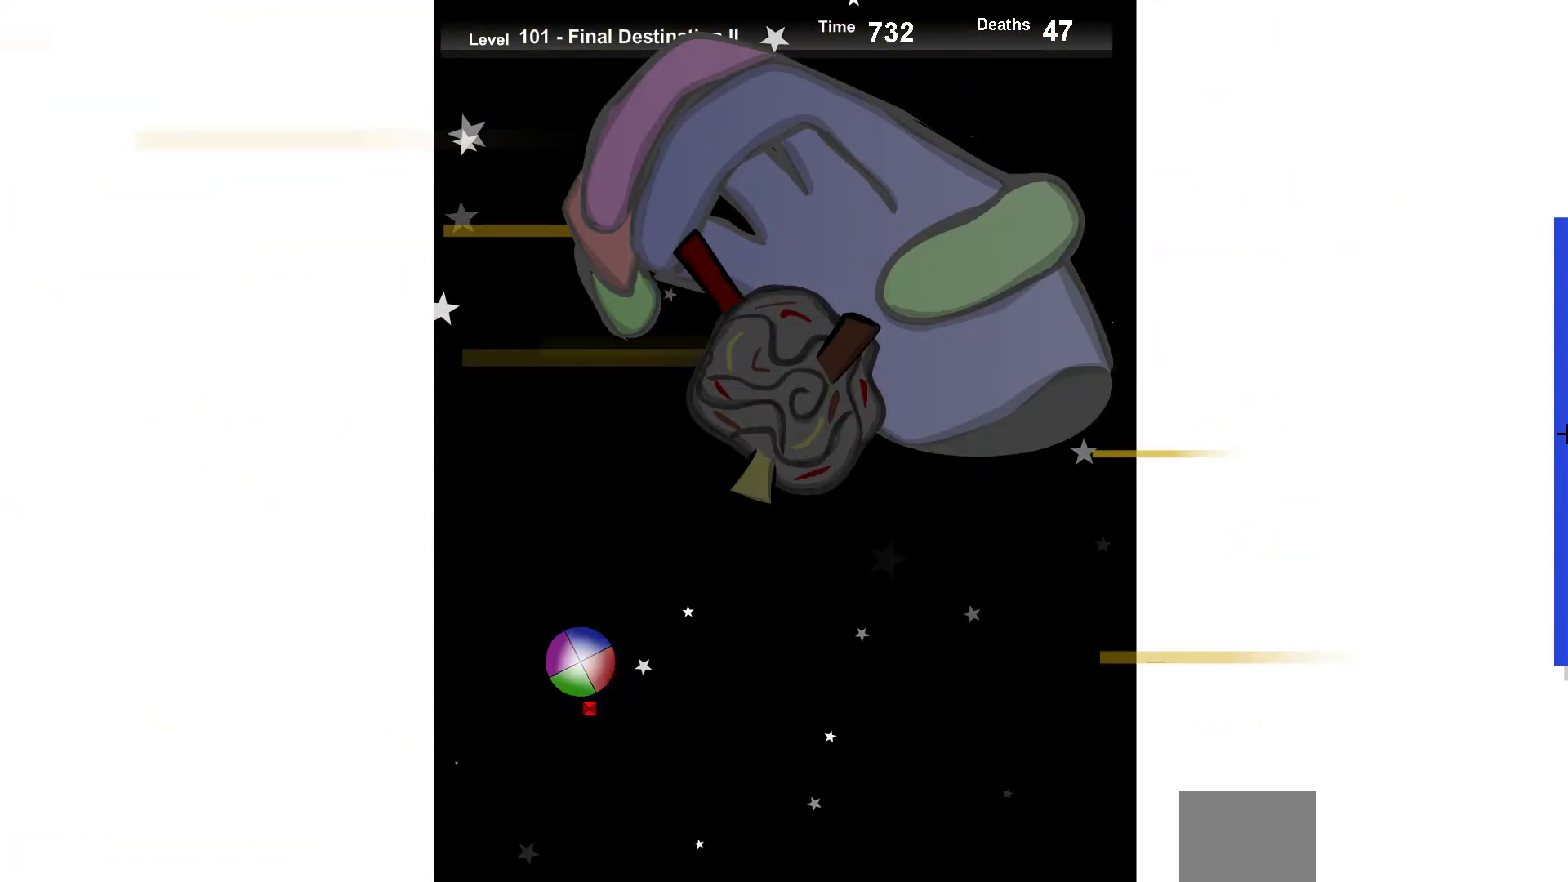
{"keys": ["right"], "events": [[167, "up", "down"], [200, "right", "down"], [300, "right", "up"], [300, "up", "up"], [467, "right", "down"]]}
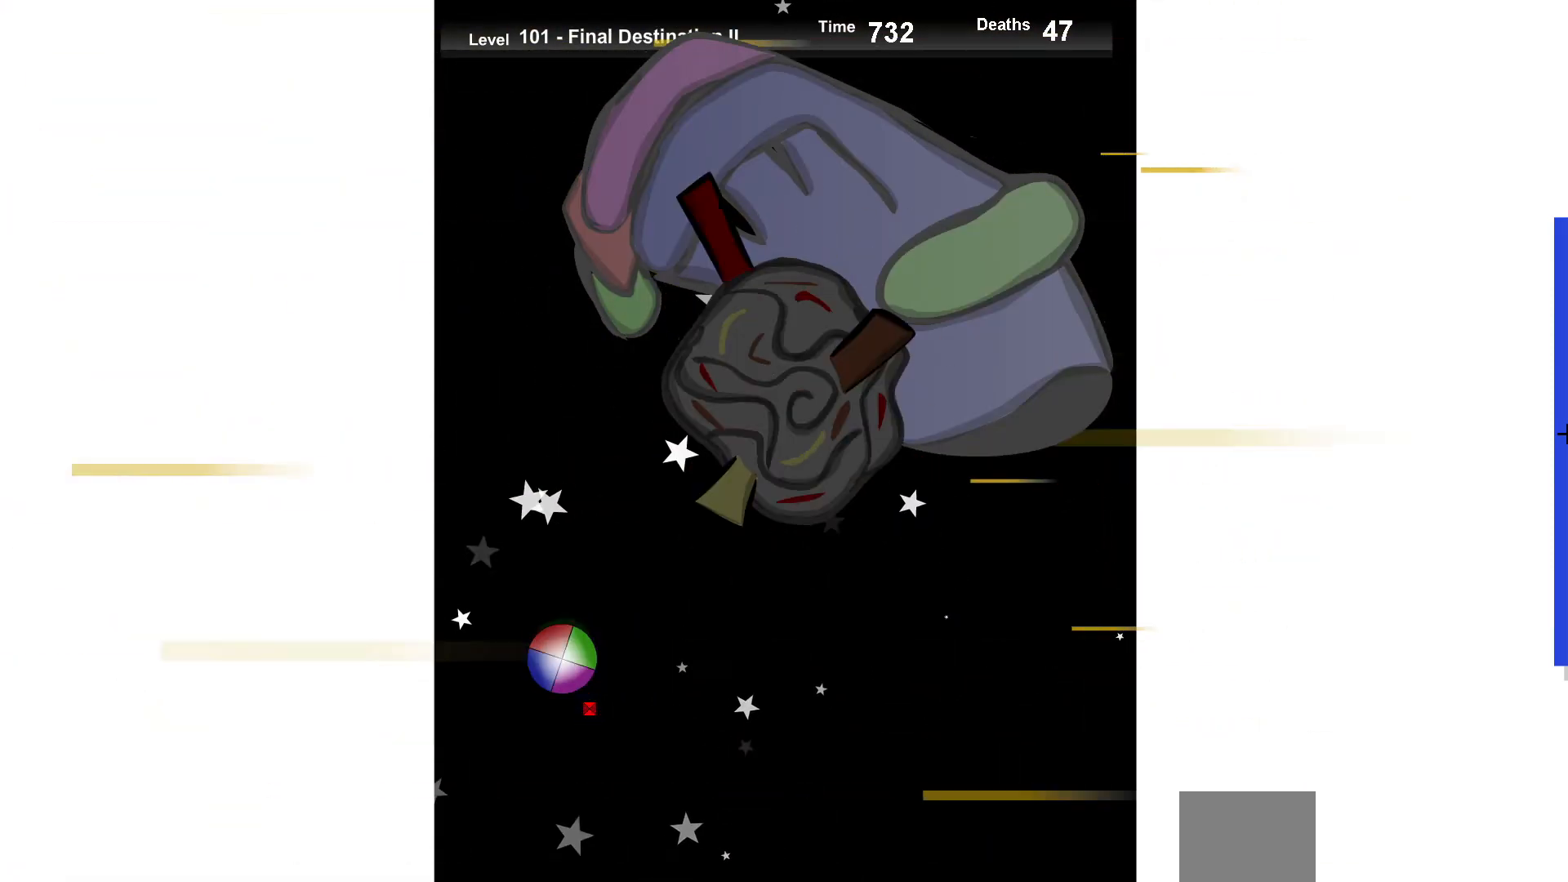
{"keys": ["up"], "events": [[283, "up", "down"], [367, "up", "up"], [467, "up", "down"], [500, "right", "up"]]}
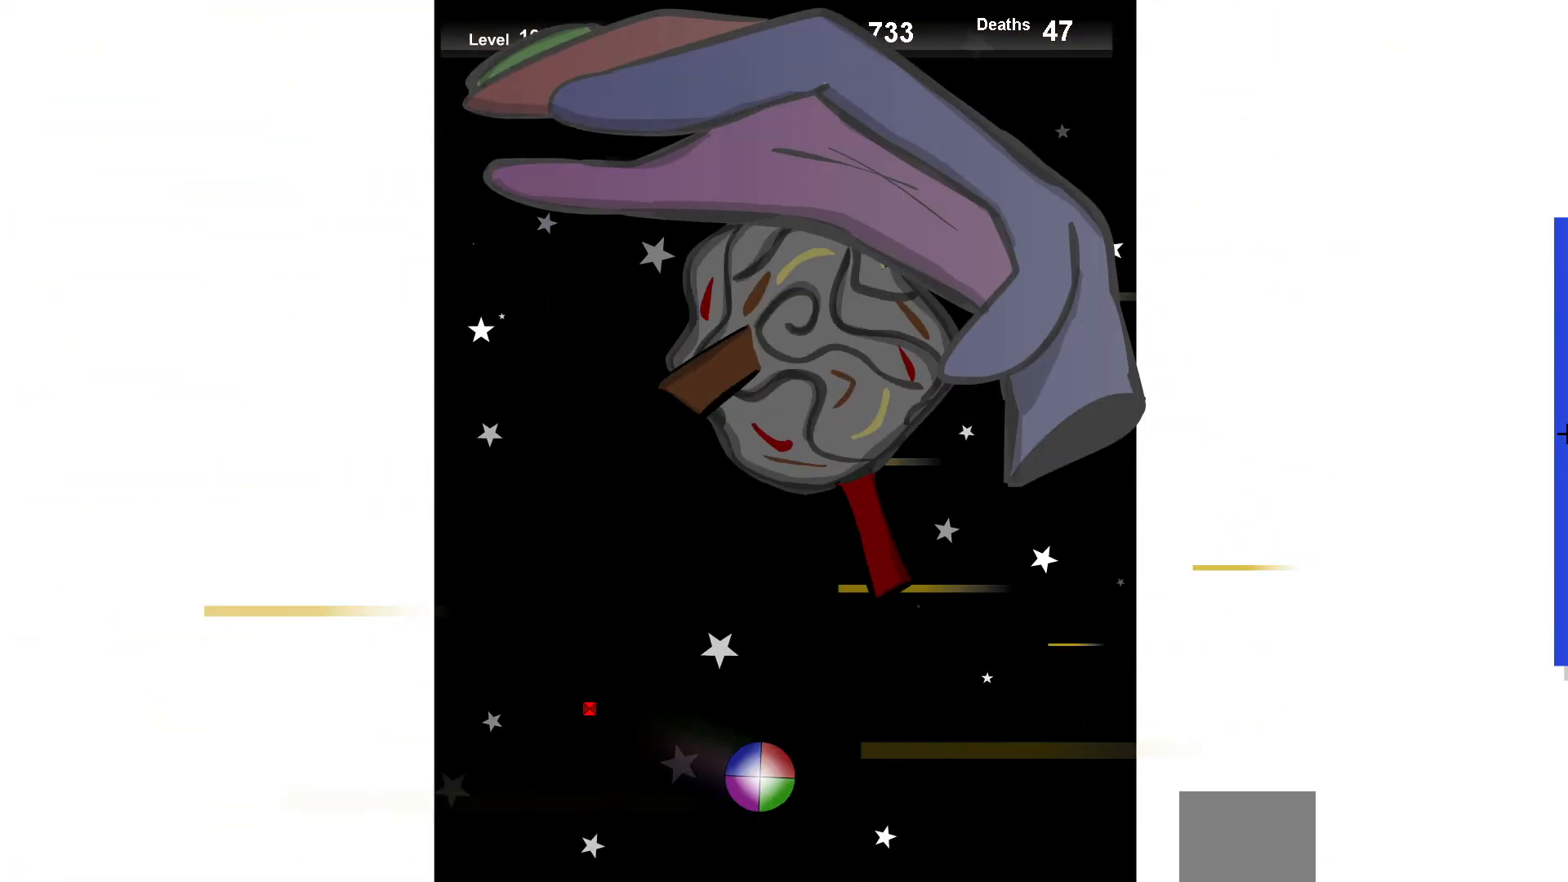
{"keys": ["left"], "events": [[117, "up", "up"], [133, "up", "down"], [200, "left", "down"], [483, "up", "up"]]}
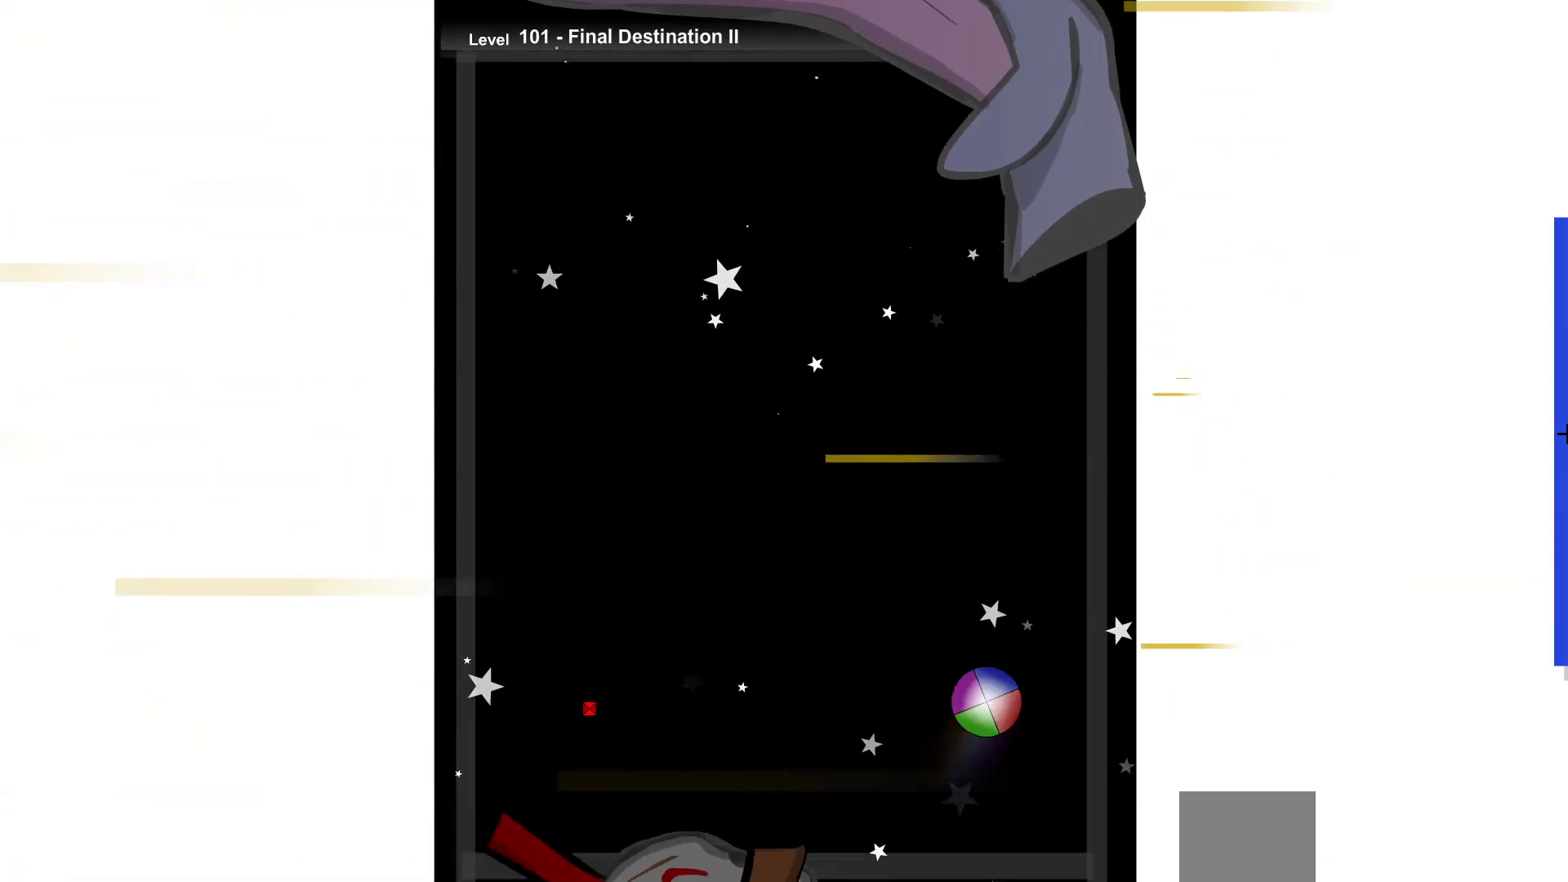
{"keys": ["right"], "events": [[233, "left", "up"], [300, "down", "down"], [417, "down", "up"], [483, "right", "down"]]}
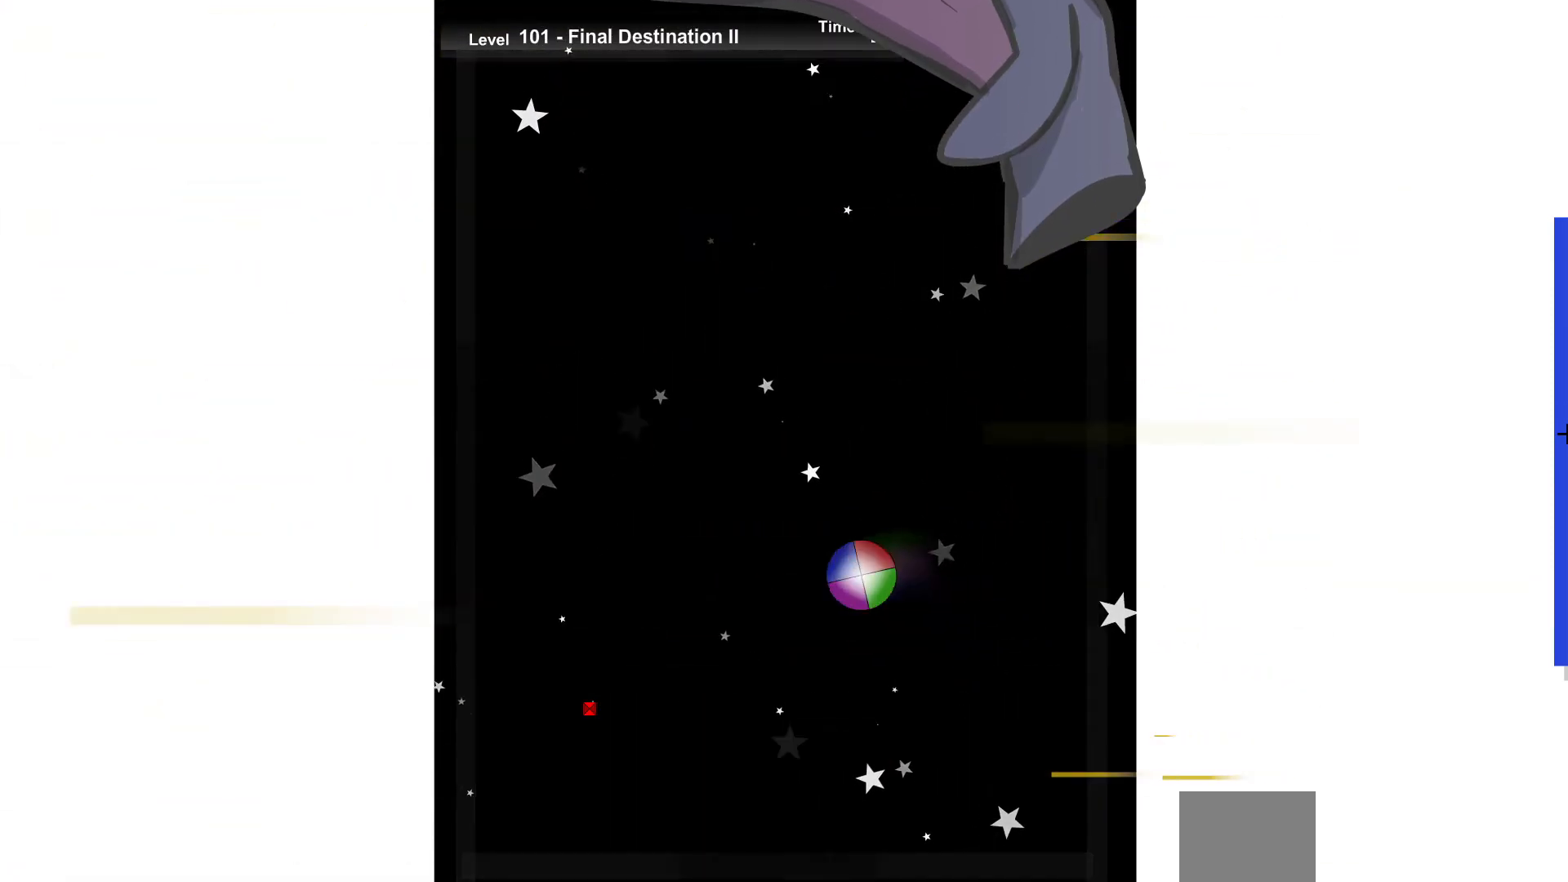
{"keys": [], "events": [[233, "right", "up"], [283, "up", "down"], [300, "right", "down"], [383, "right", "up"], [483, "up", "up"]]}
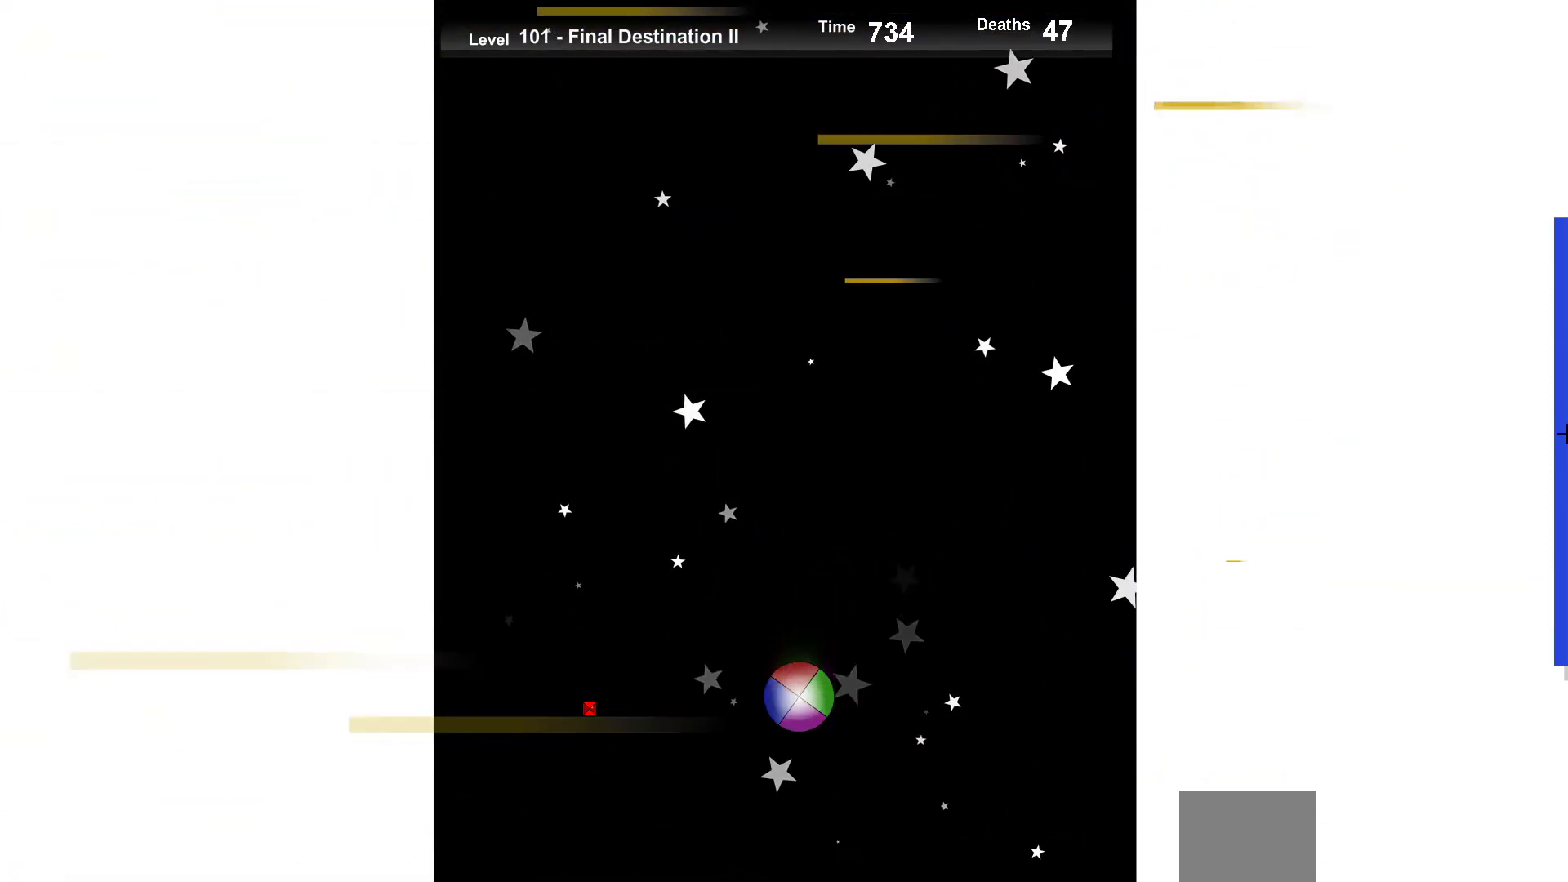
{"keys": ["right"], "events": [[67, "up", "down"], [200, "up", "up"], [317, "up", "down"], [417, "up", "up"], [500, "right", "down"]]}
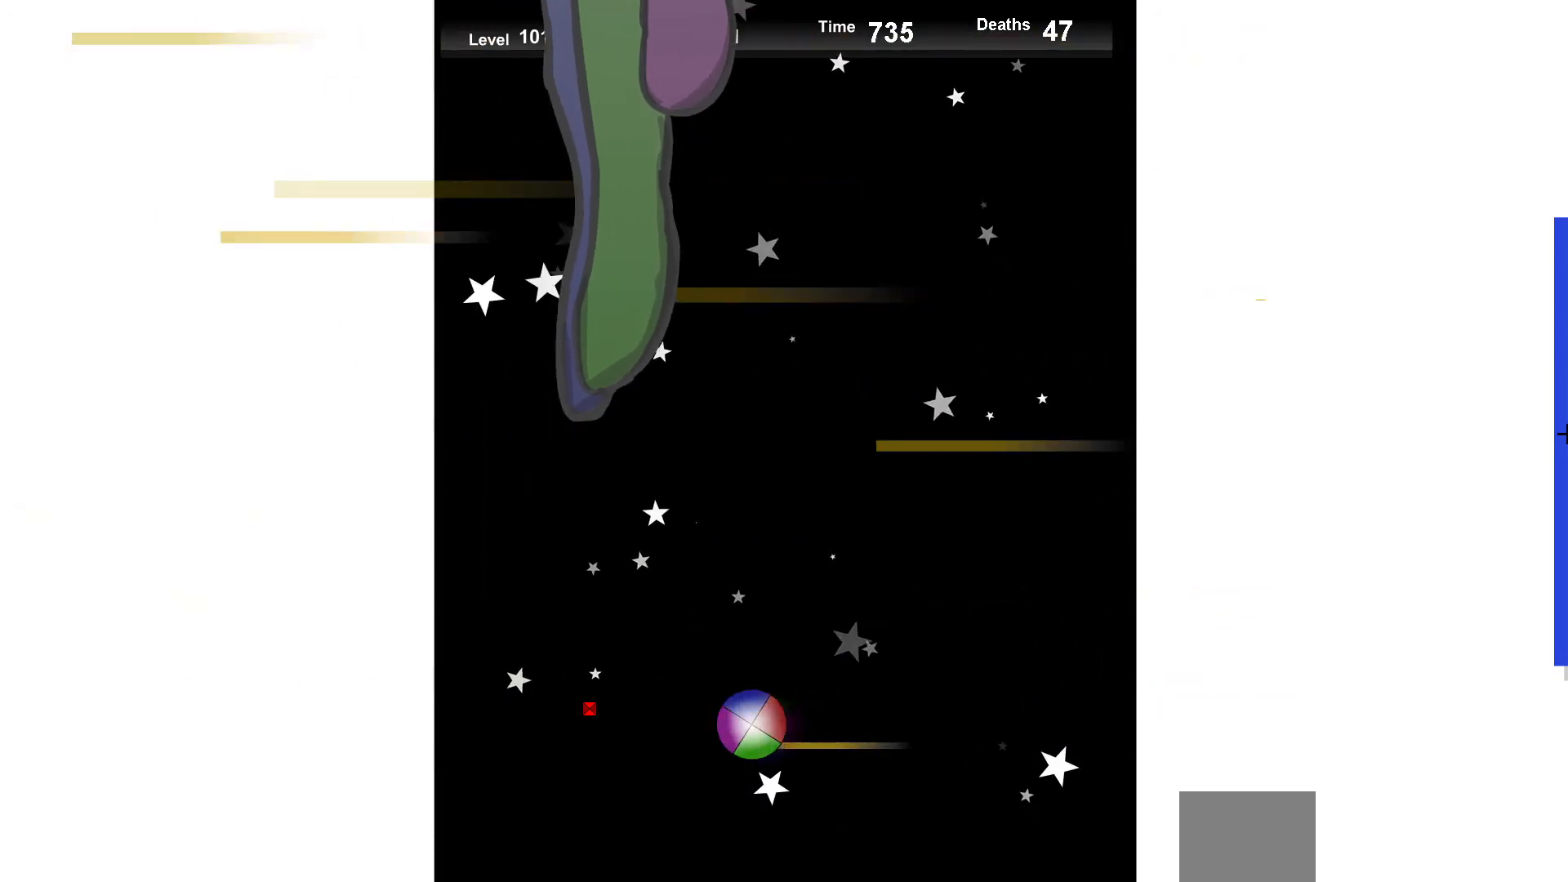
{"keys": [], "events": [[117, "up", "down"], [167, "right", "up"], [200, "up", "up"], [367, "right", "down"], [500, "right", "up"]]}
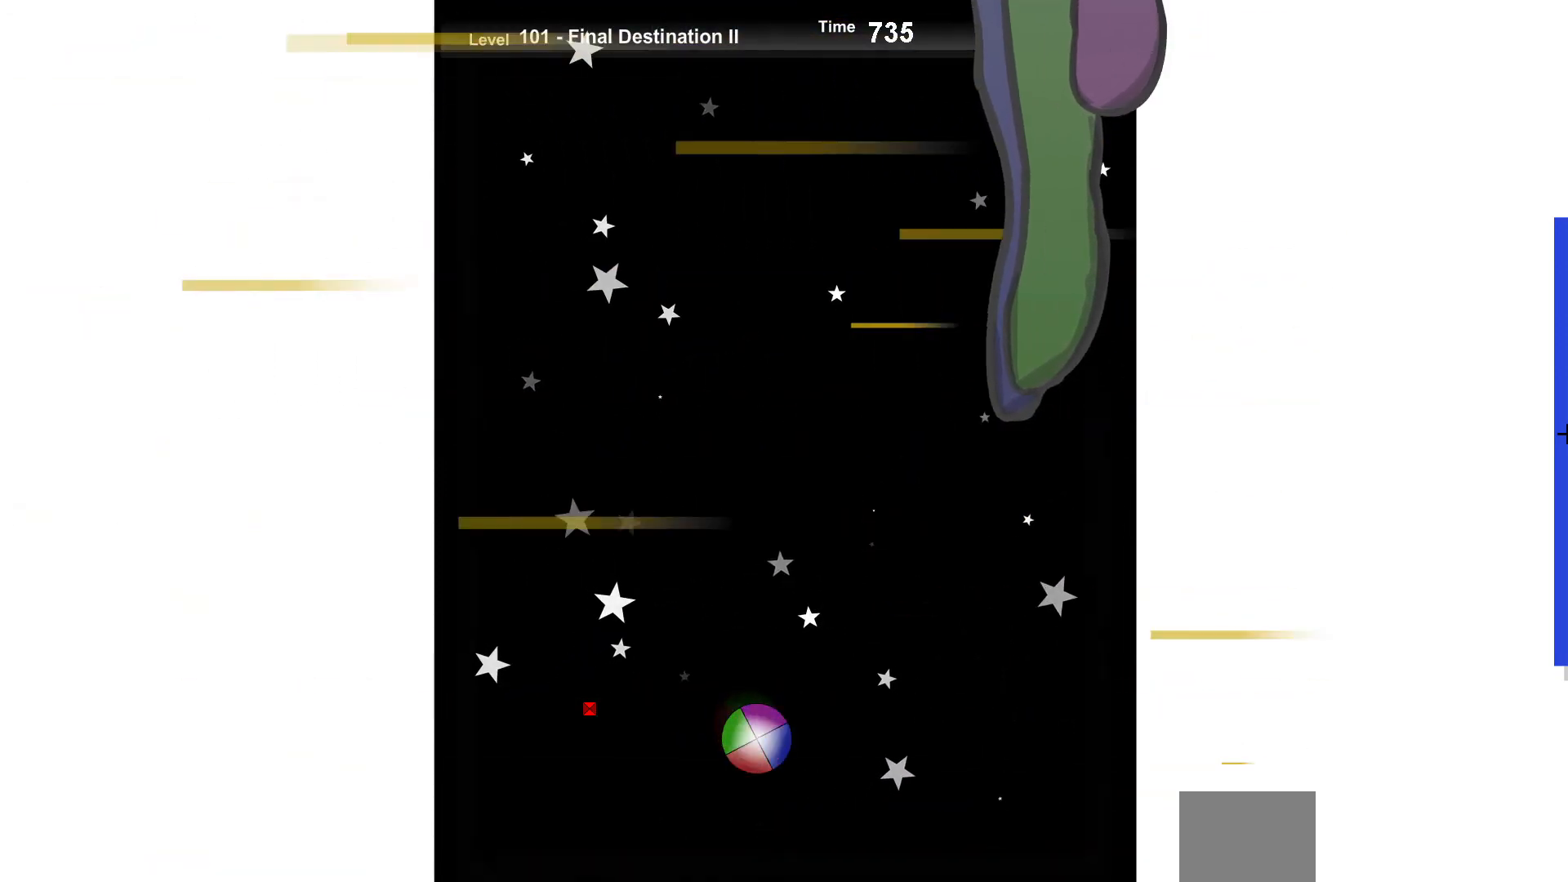
{"keys": [], "events": [[50, "up", "down"], [167, "up", "up"], [300, "up", "down"], [400, "up", "up"]]}
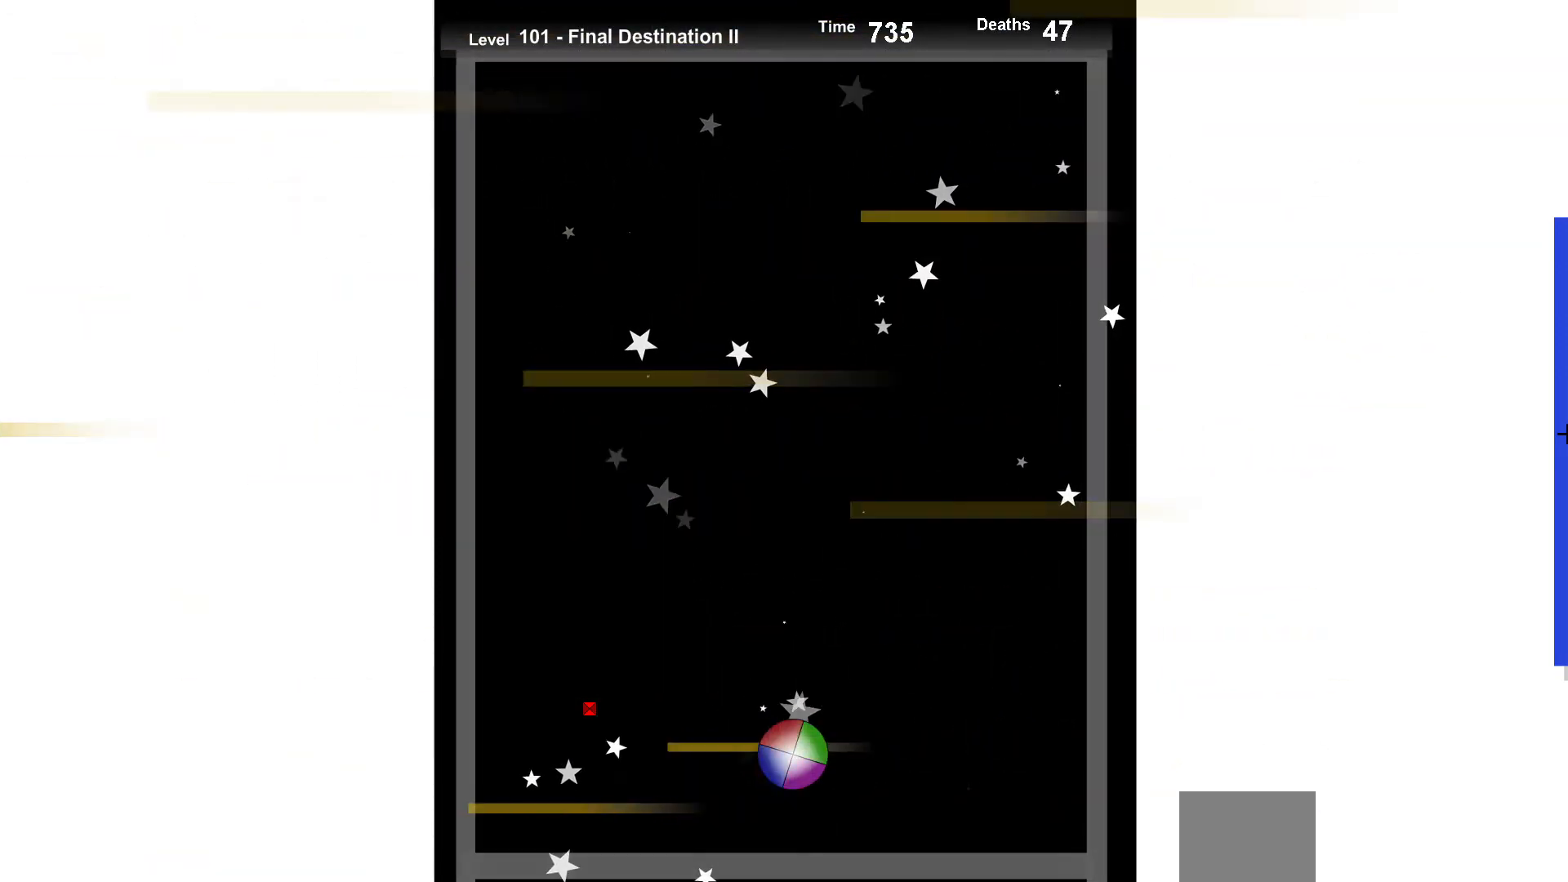
{"keys": [], "events": [[100, "up", "down"], [183, "up", "up"], [383, "up", "down"], [500, "up", "up"]]}